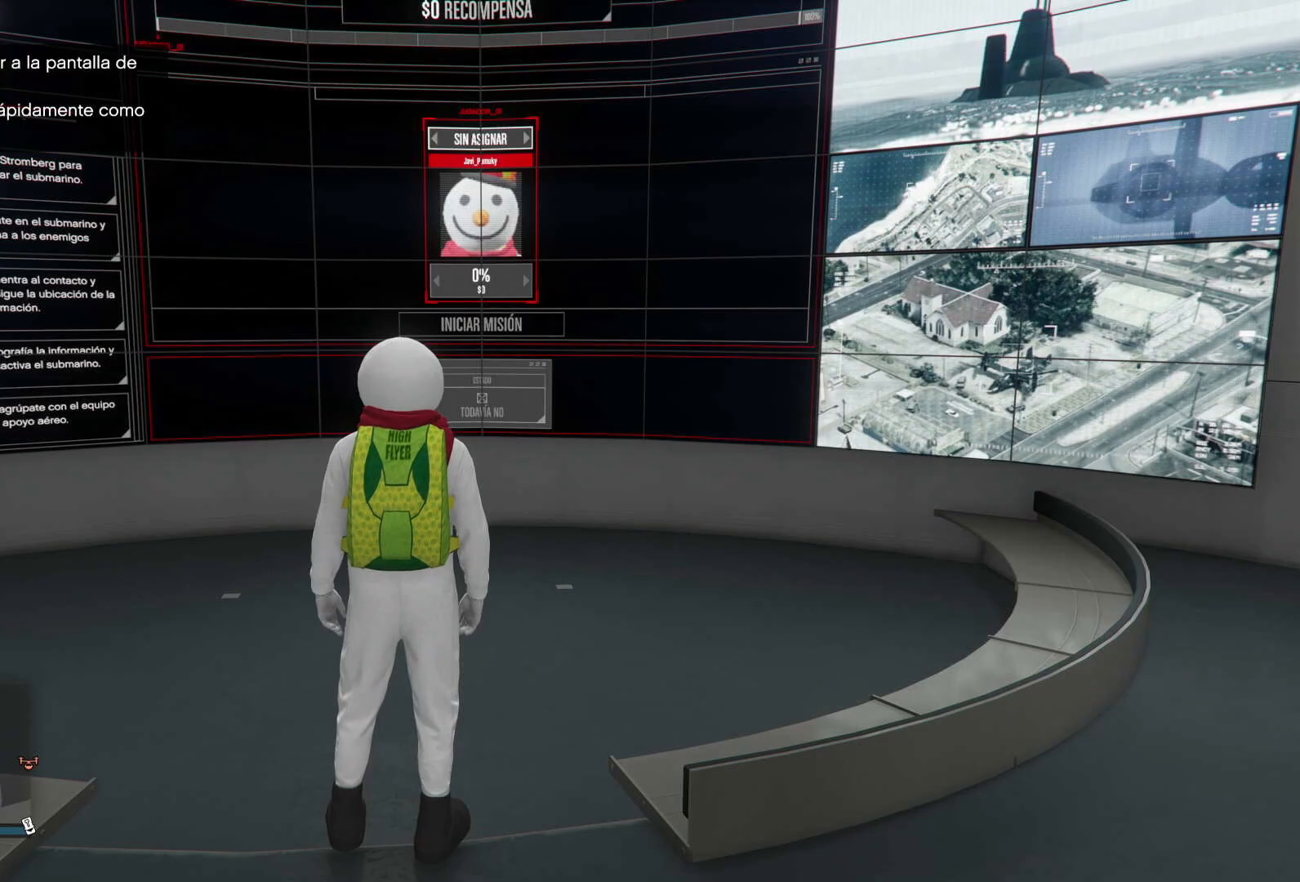
Gameplay with a controller (PlayStation layout); each line is a JSON object with the inputs held at the frame after it. "events" lists button and stick changes between this image and that frame as [ms after this image, input, new state], when the widget could be followed in between.
{"buttons": ["TOUCHPAD"], "left_stick": "center", "right_stick": "center", "events": [[350, "DPAD_RIGHT", "down"], [400, "TOUCHPAD", "down"], [417, "DPAD_RIGHT", "up"]]}
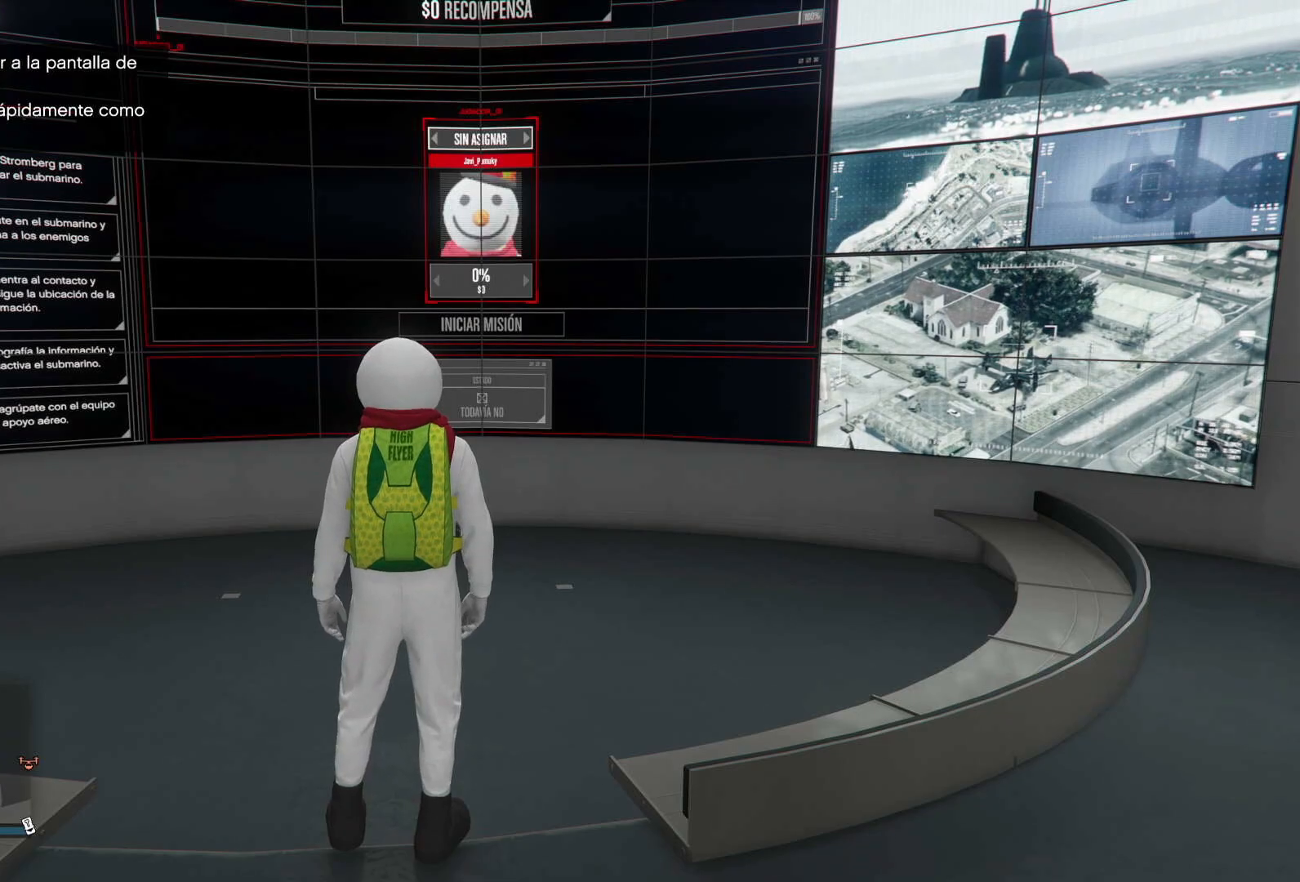
{"buttons": ["TOUCHPAD"], "left_stick": "up", "right_stick": "center", "events": [[267, "left_stick", "up"]]}
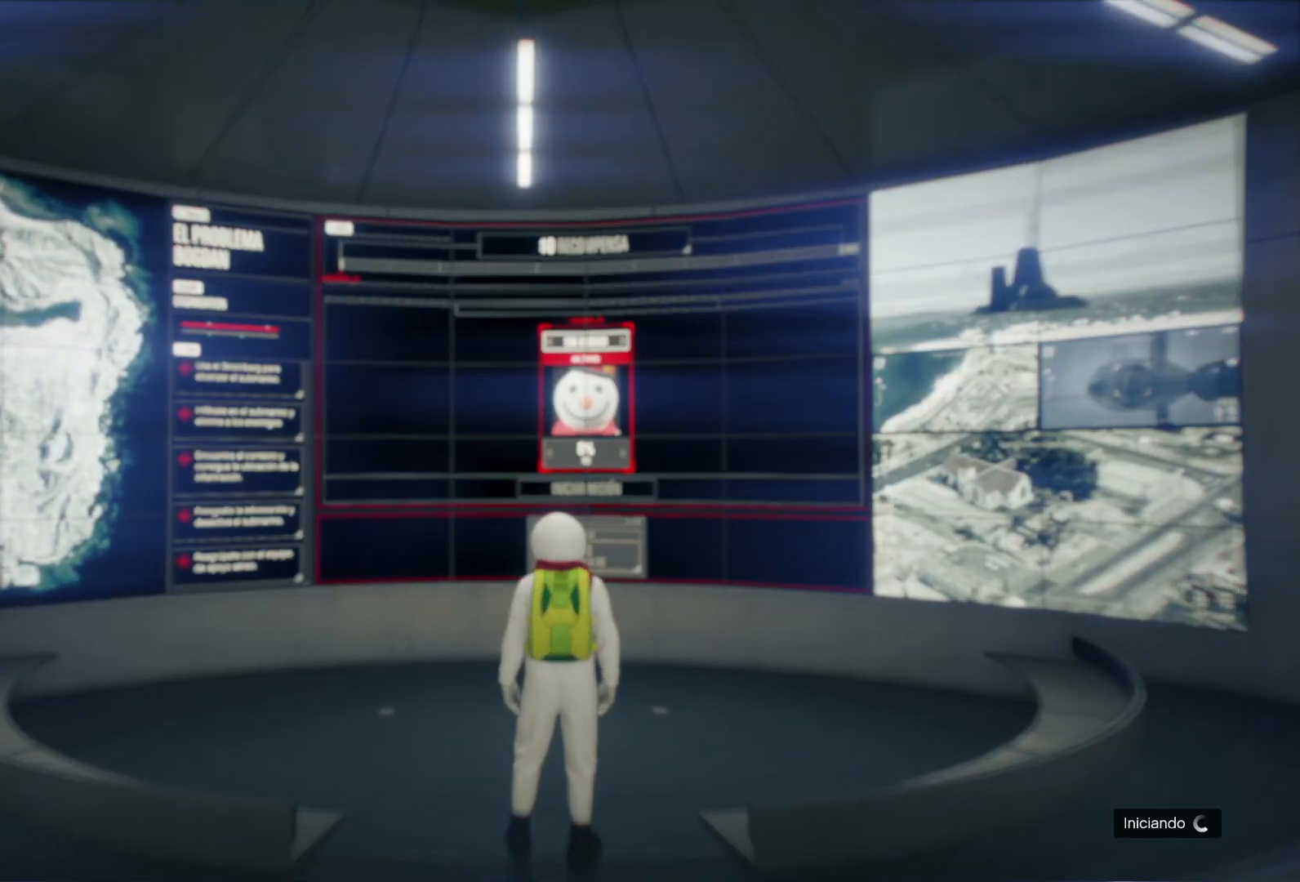
{"buttons": ["TOUCHPAD"], "left_stick": "up", "right_stick": "center", "events": []}
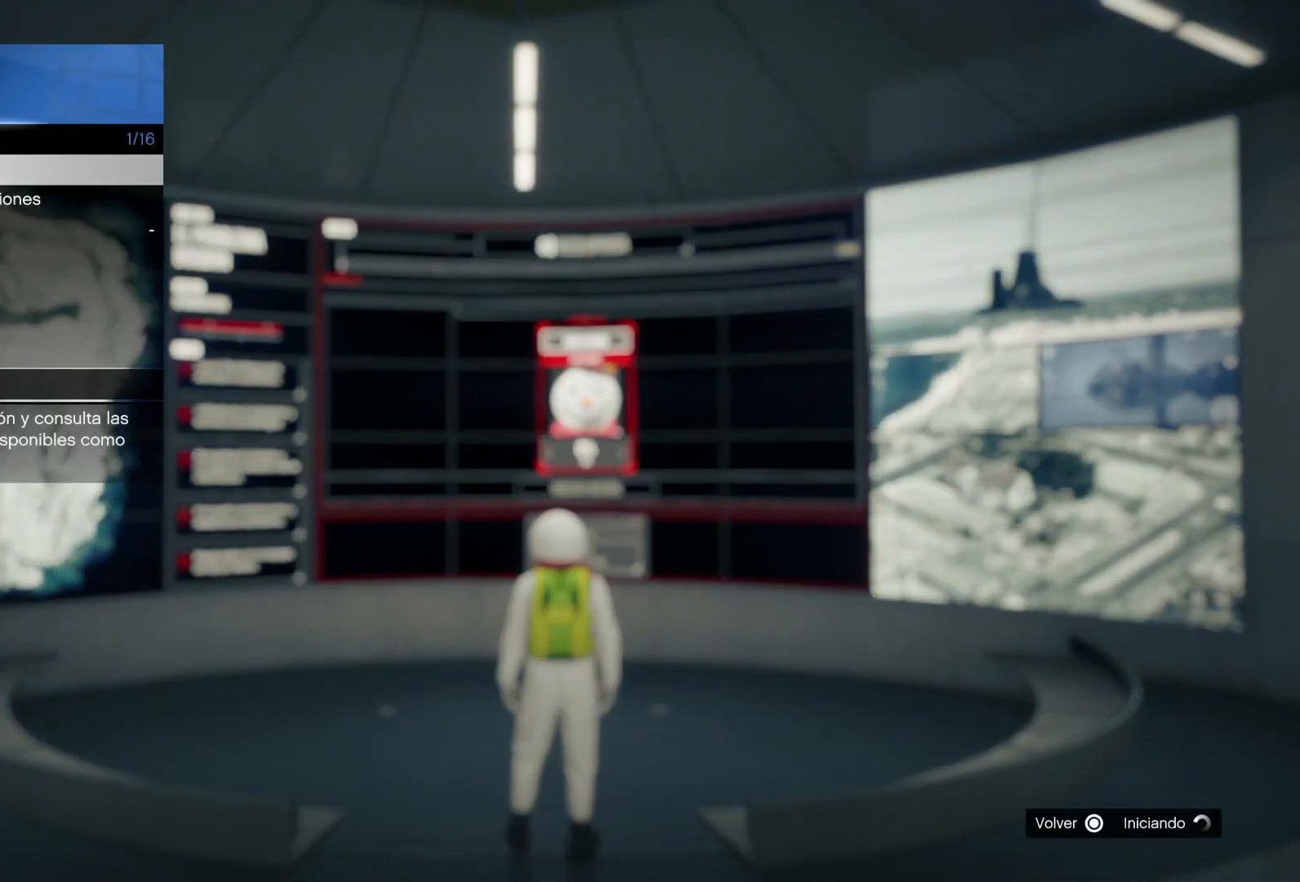
{"buttons": ["TOUCHPAD"], "left_stick": "up", "right_stick": "center", "events": []}
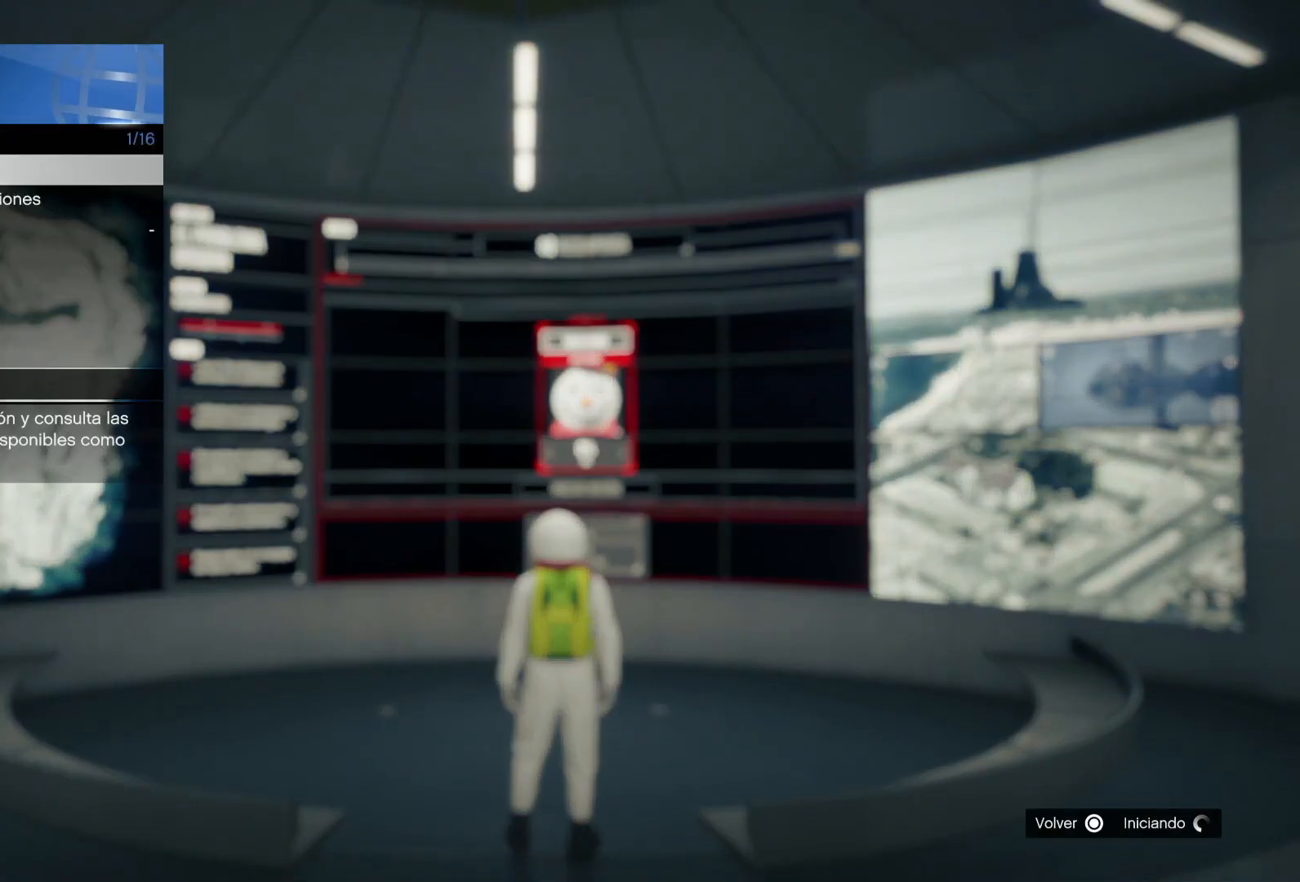
{"buttons": ["TOUCHPAD"], "left_stick": "up", "right_stick": "center", "events": []}
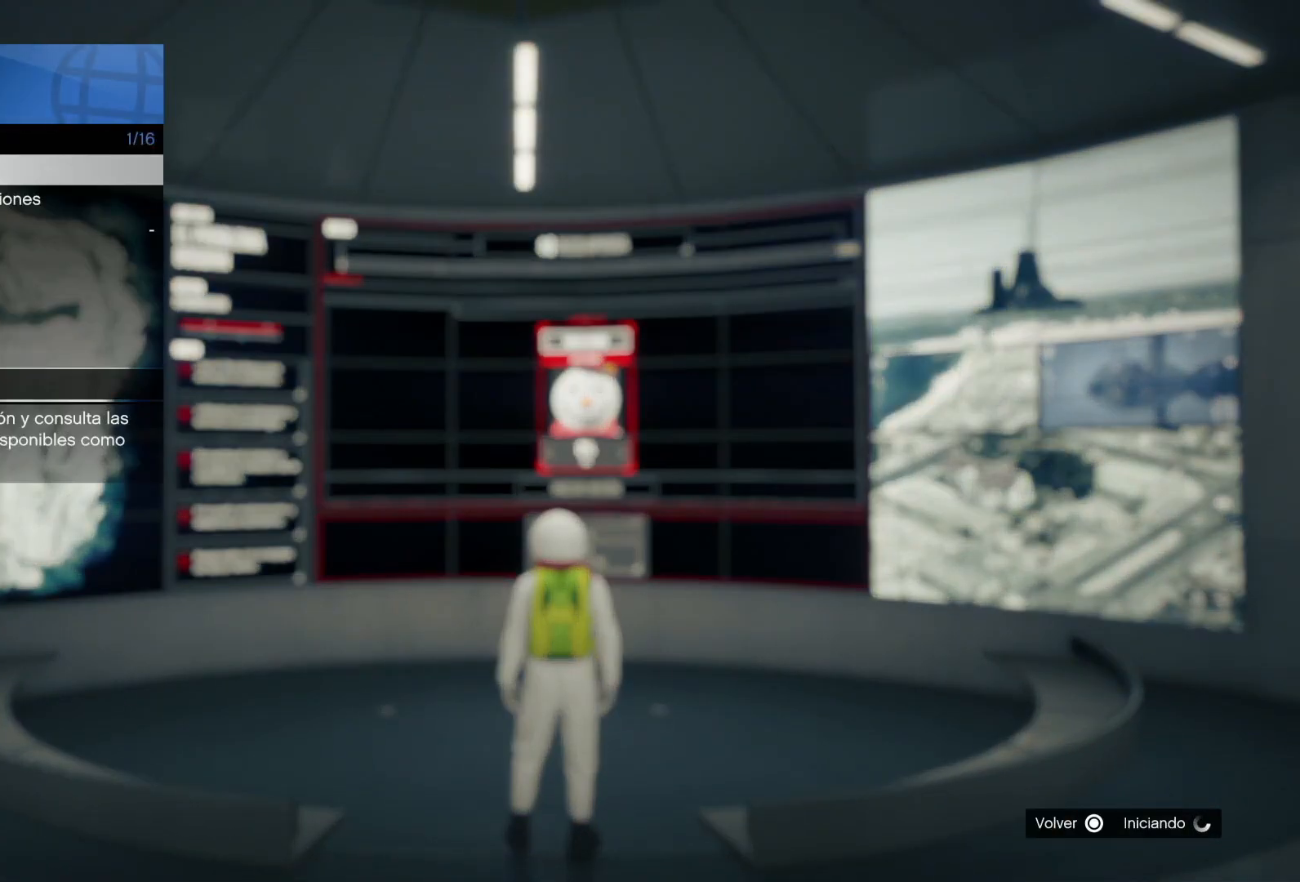
{"buttons": ["TOUCHPAD"], "left_stick": "up", "right_stick": "center", "events": []}
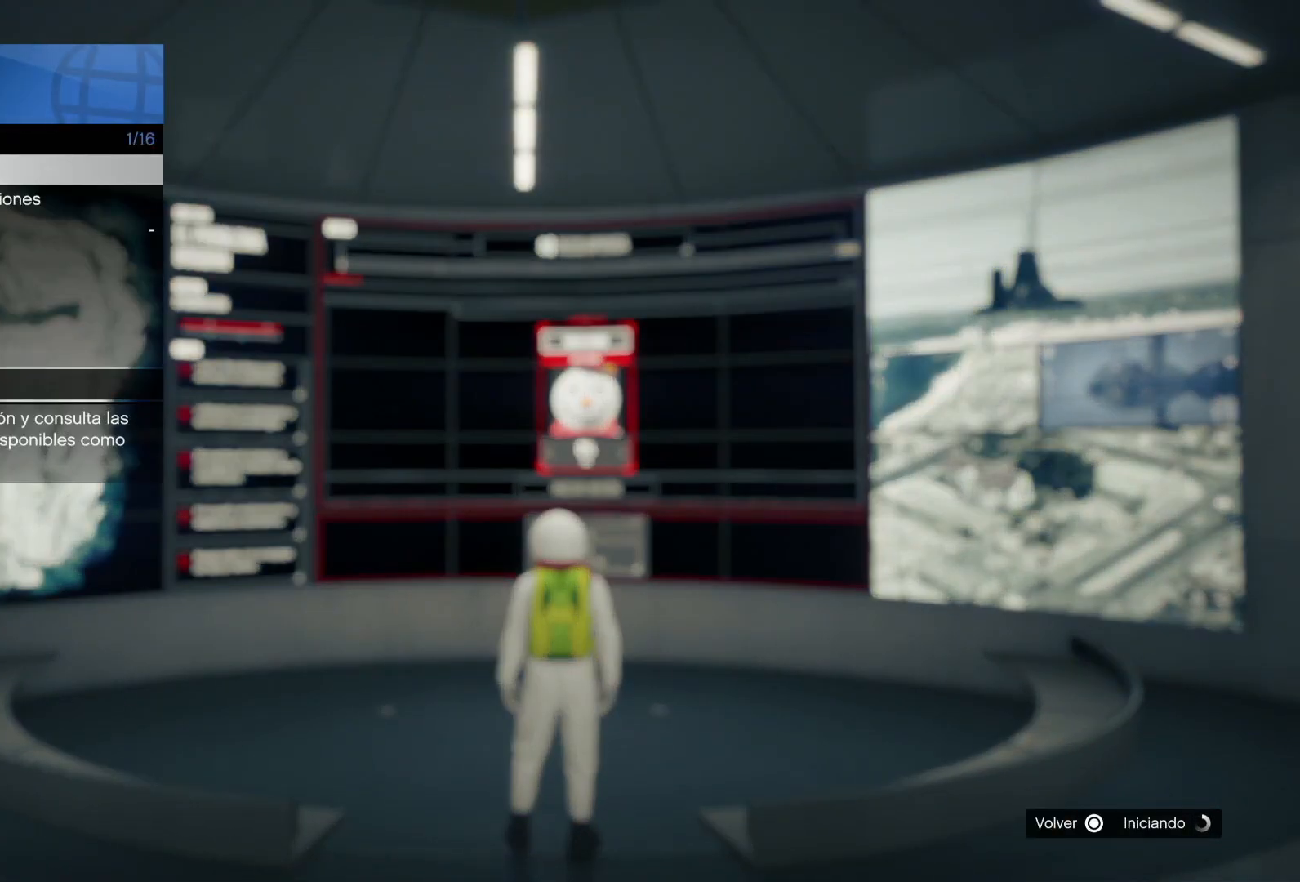
{"buttons": ["TOUCHPAD"], "left_stick": "up", "right_stick": "center", "events": []}
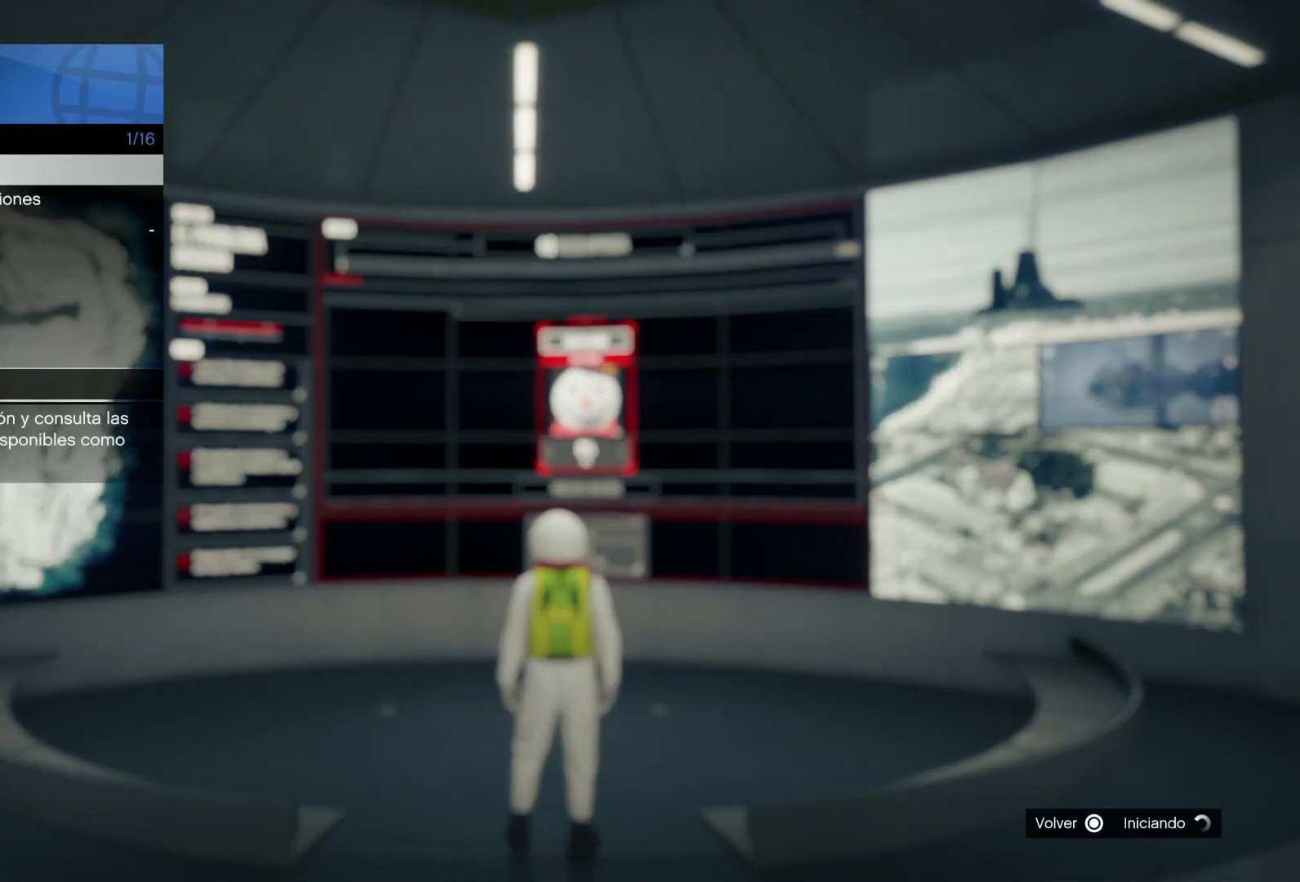
{"buttons": ["TOUCHPAD"], "left_stick": "up", "right_stick": "center", "events": []}
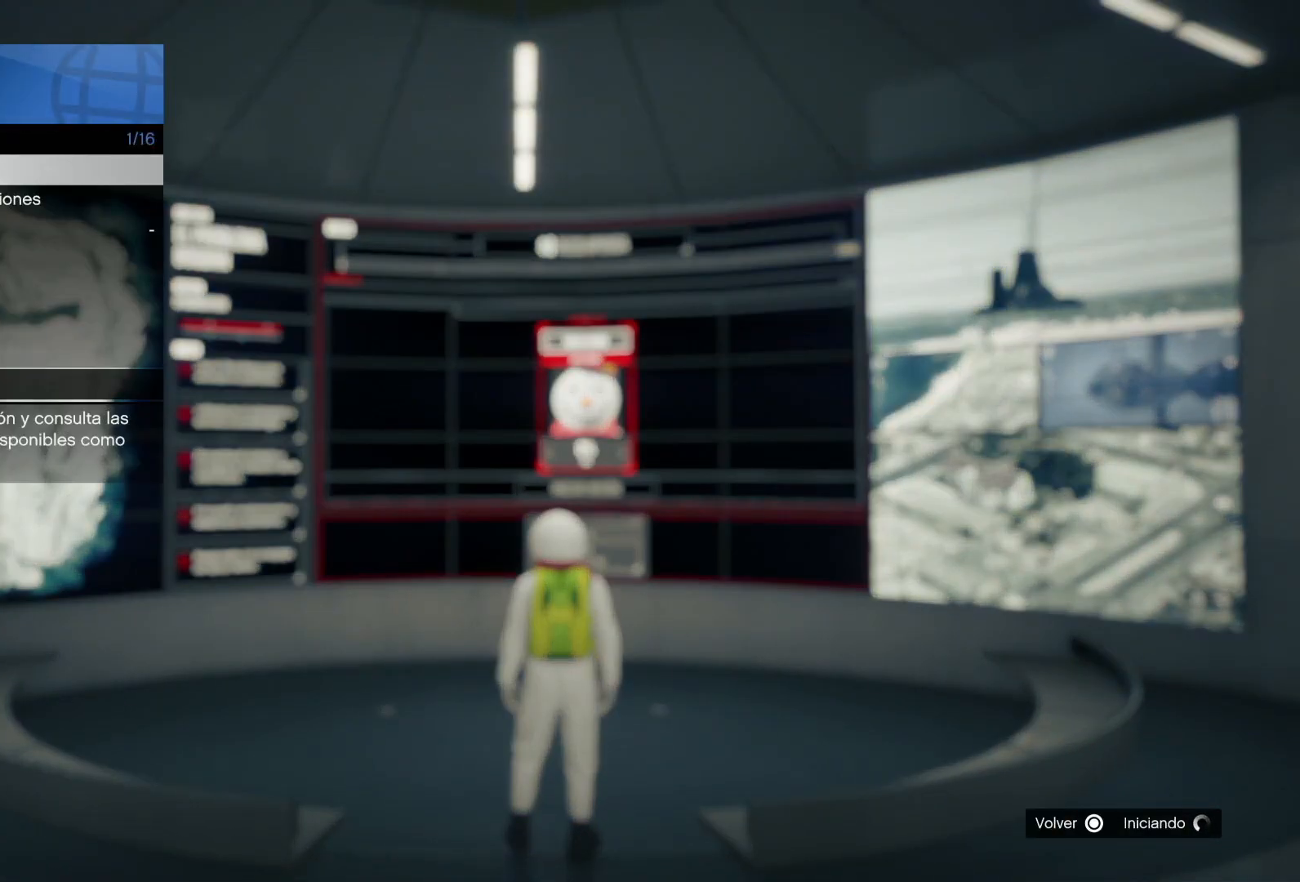
{"buttons": ["TOUCHPAD"], "left_stick": "up", "right_stick": "center", "events": []}
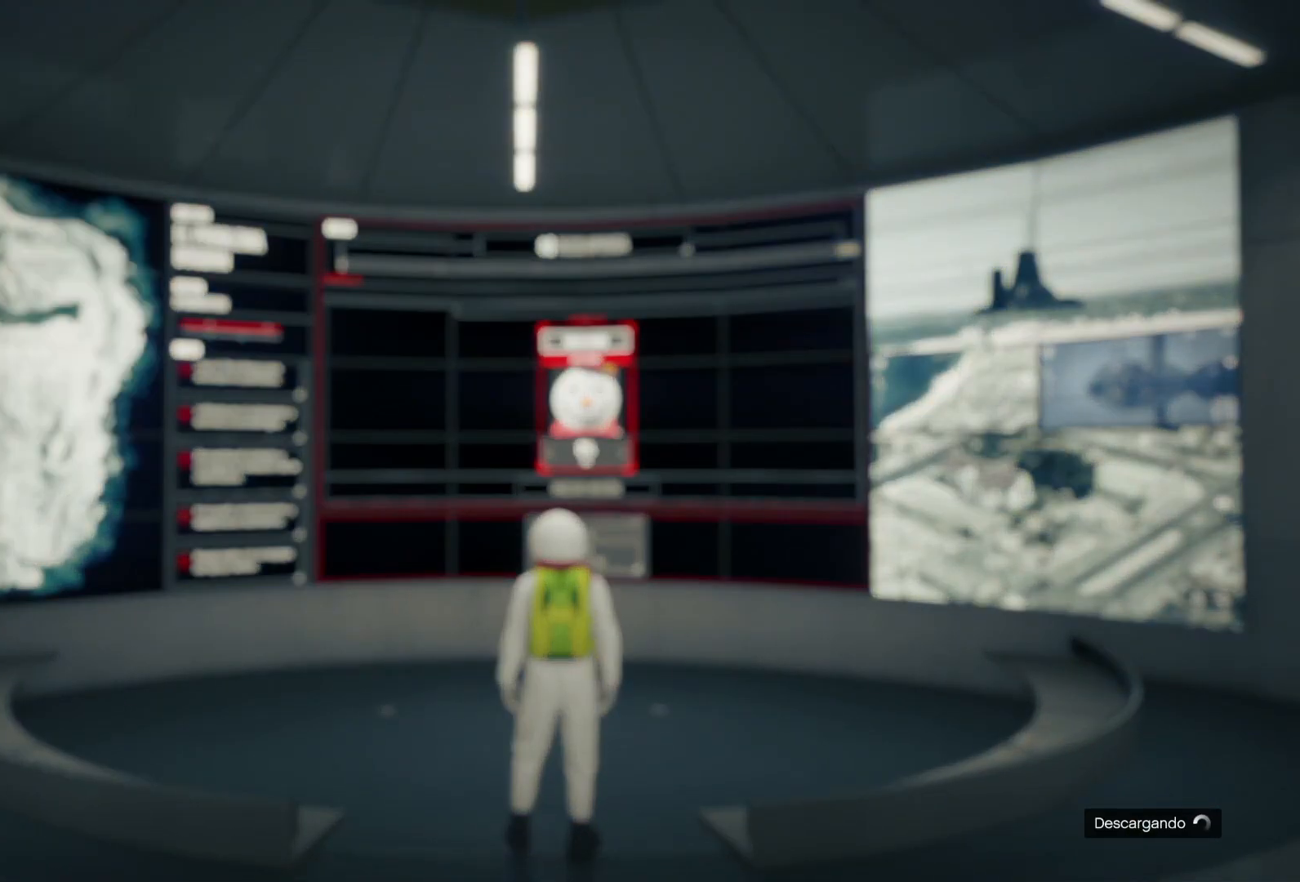
{"buttons": ["TOUCHPAD"], "left_stick": "up", "right_stick": "center", "events": []}
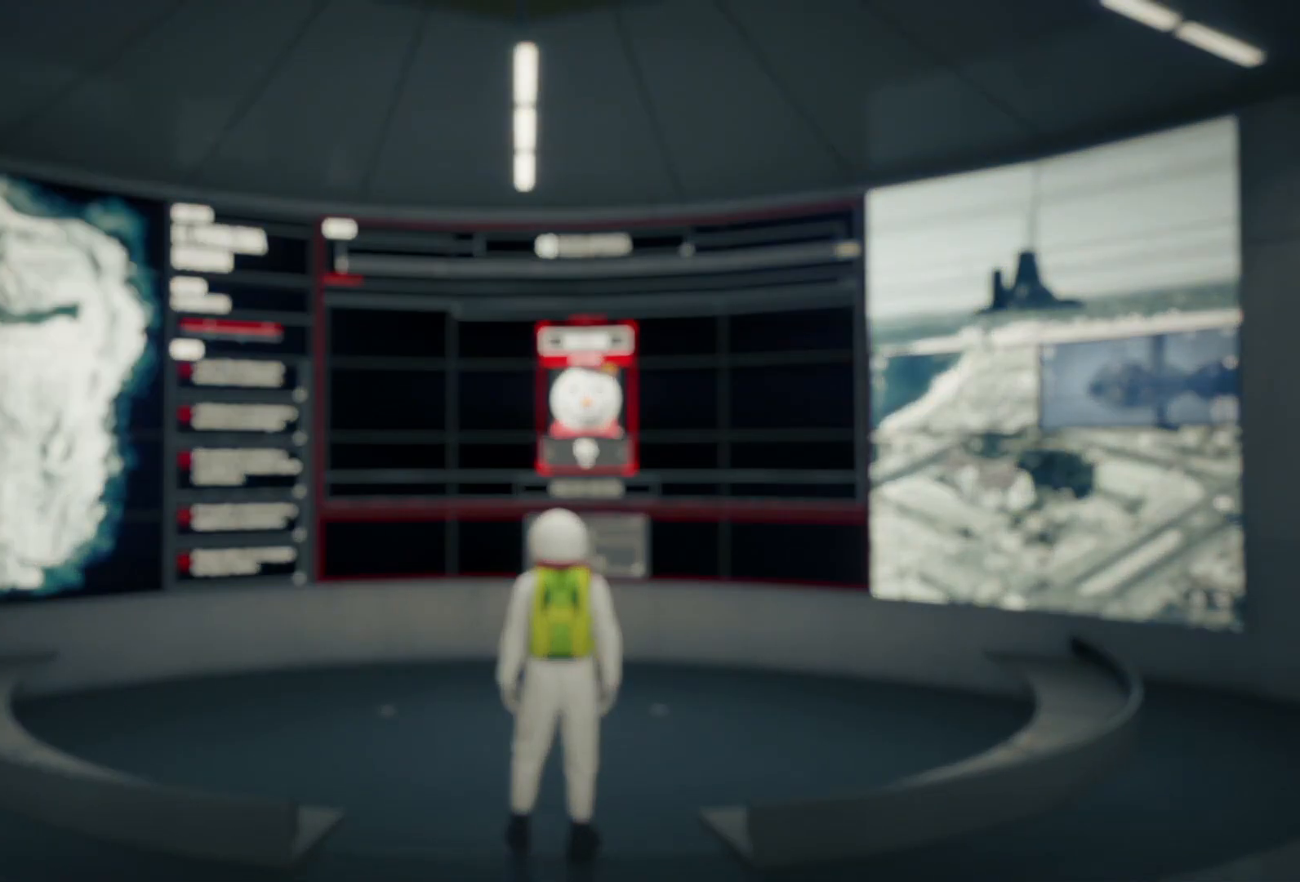
{"buttons": ["TOUCHPAD"], "left_stick": "up", "right_stick": "center", "events": []}
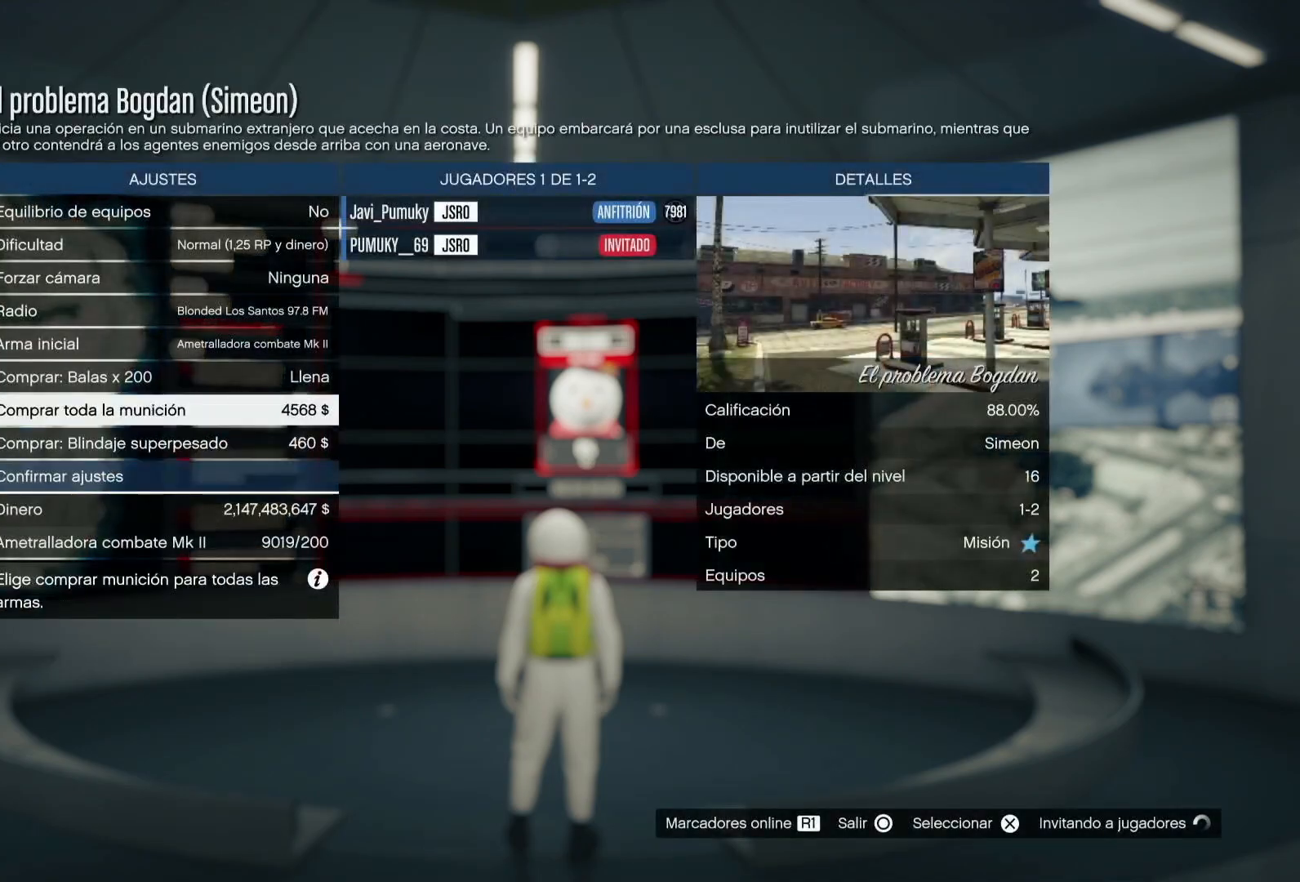
{"buttons": ["TOUCHPAD"], "left_stick": "up", "right_stick": "center", "events": []}
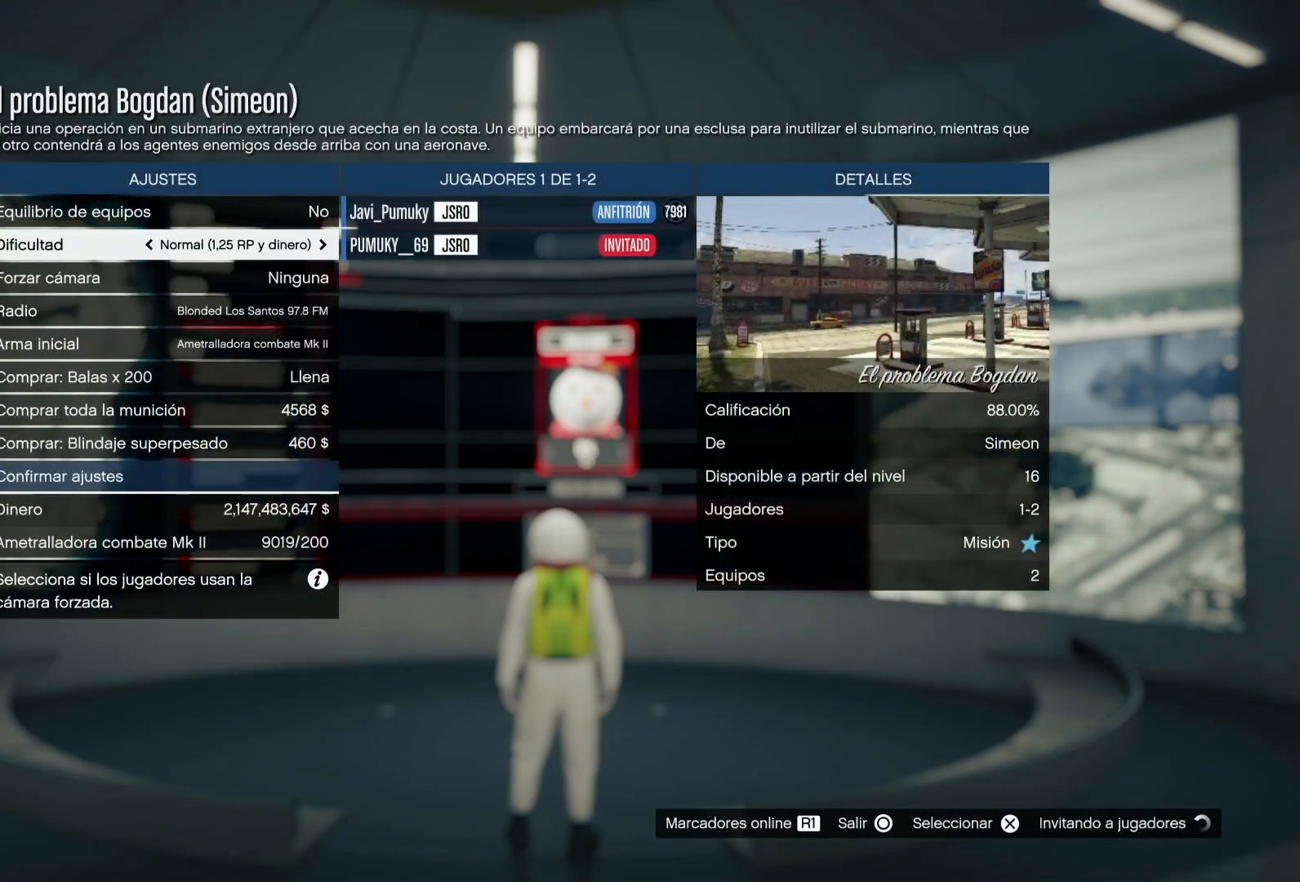
{"buttons": ["TOUCHPAD"], "left_stick": "up", "right_stick": "center", "events": []}
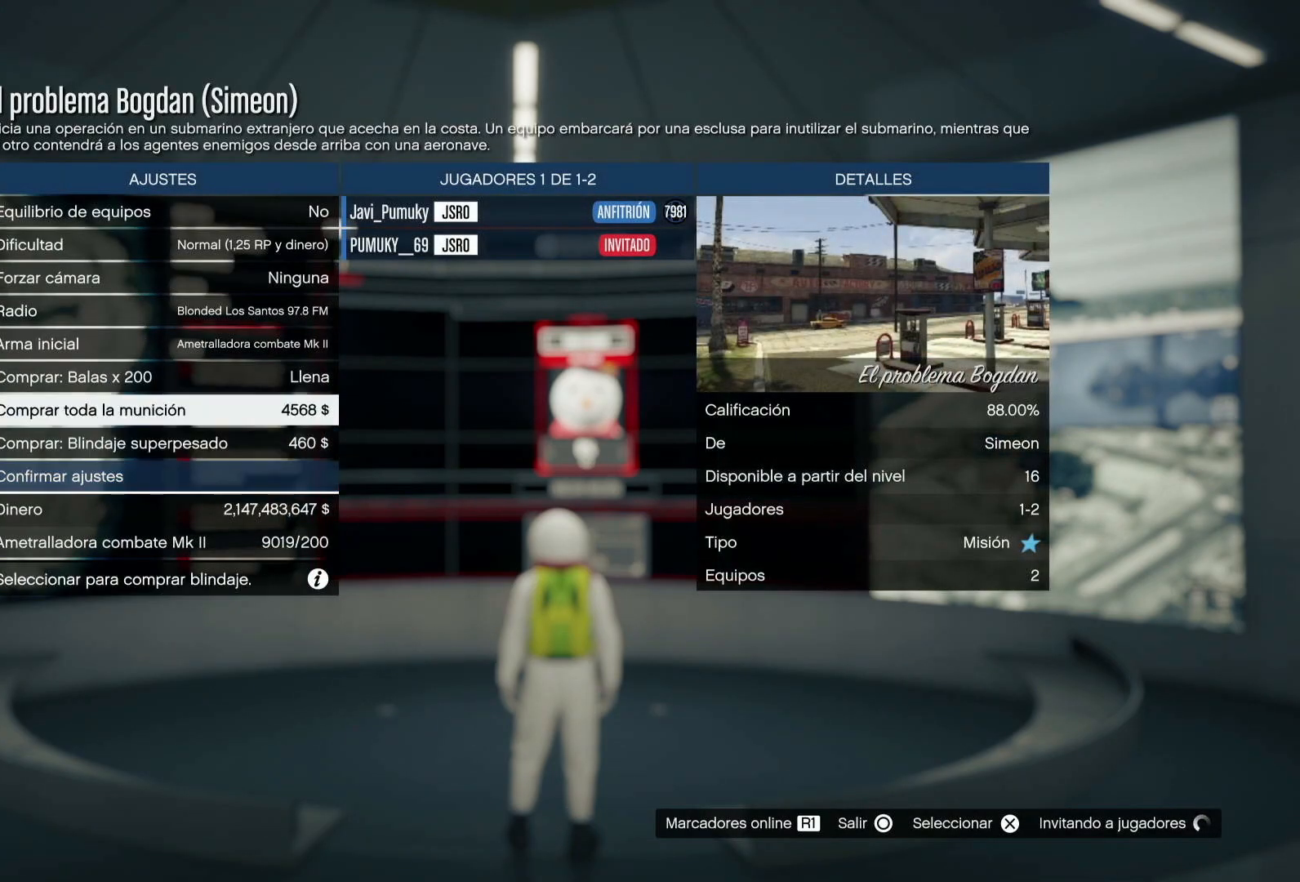
{"buttons": [], "left_stick": "center", "right_stick": "center", "events": [[33, "TOUCHPAD", "up"], [117, "left_stick", "center"]]}
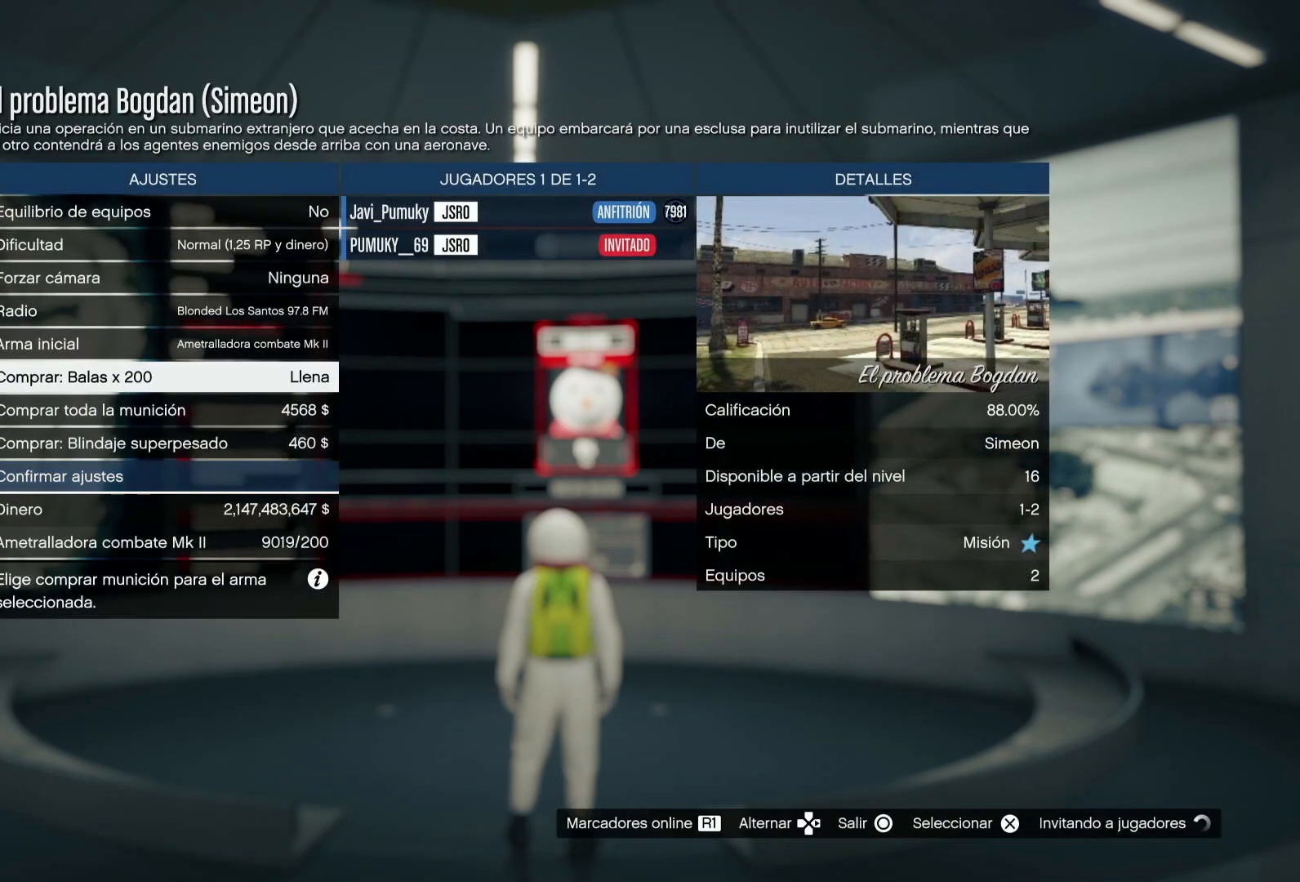
{"buttons": [], "left_stick": "center", "right_stick": "center", "events": []}
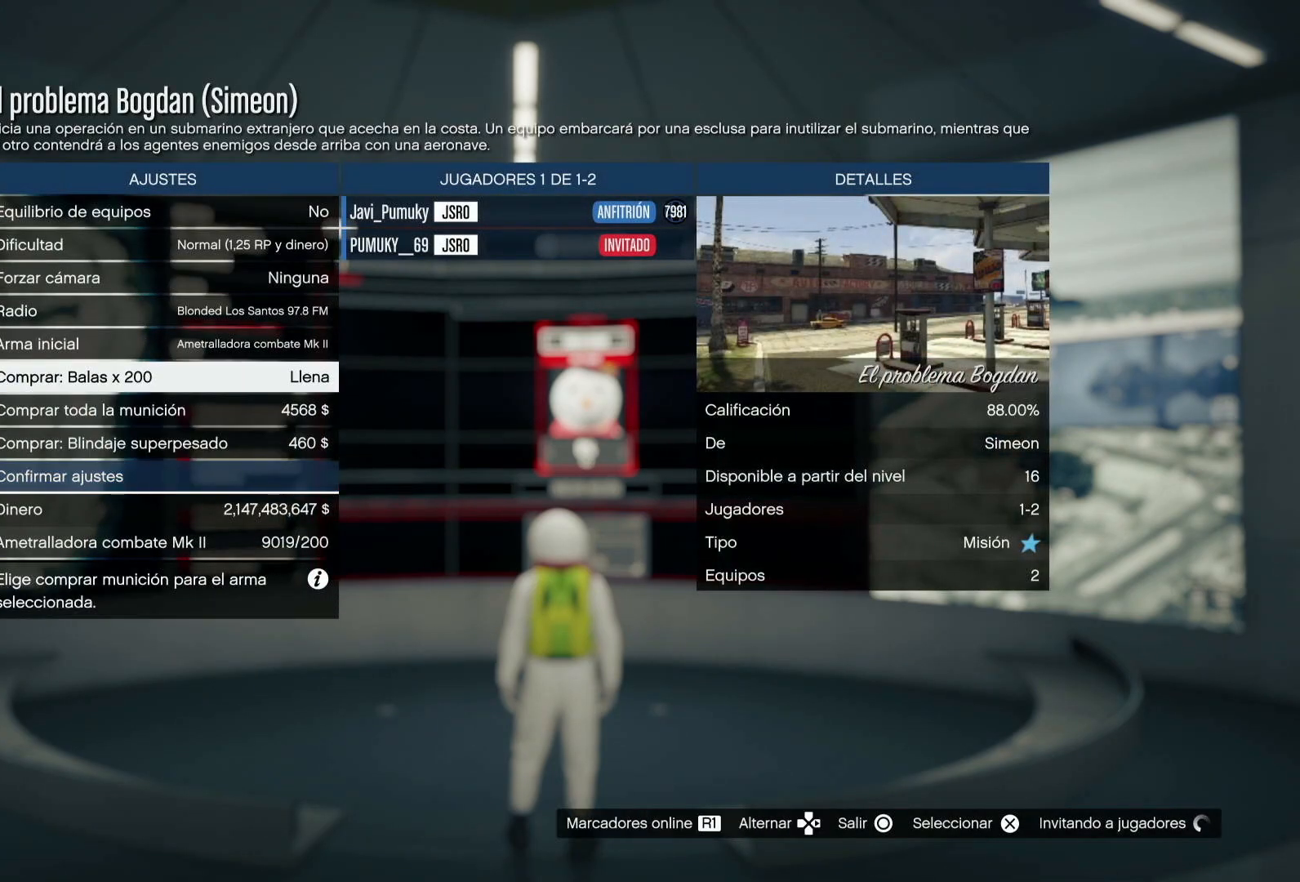
{"buttons": [], "left_stick": "center", "right_stick": "center", "events": []}
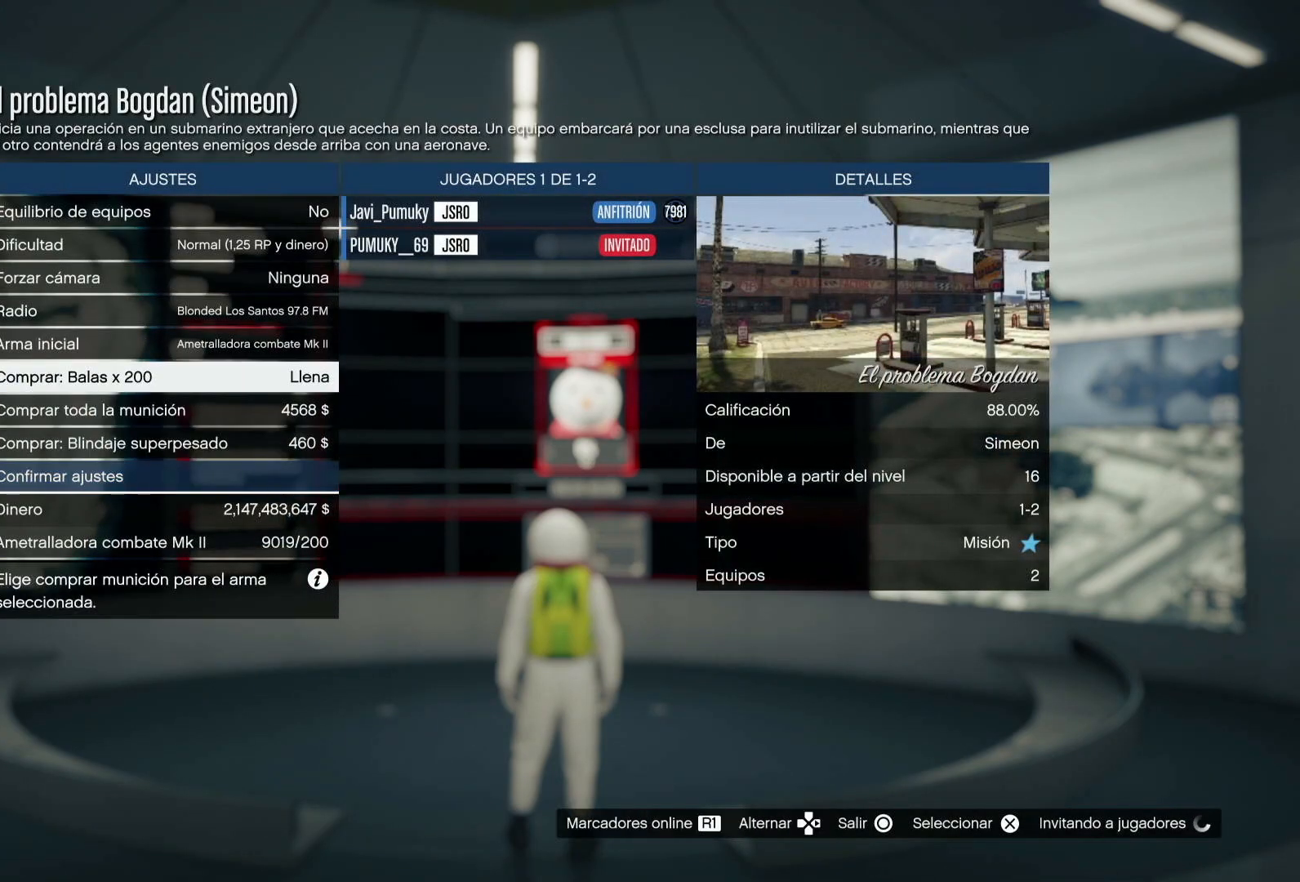
{"buttons": [], "left_stick": "center", "right_stick": "center", "events": []}
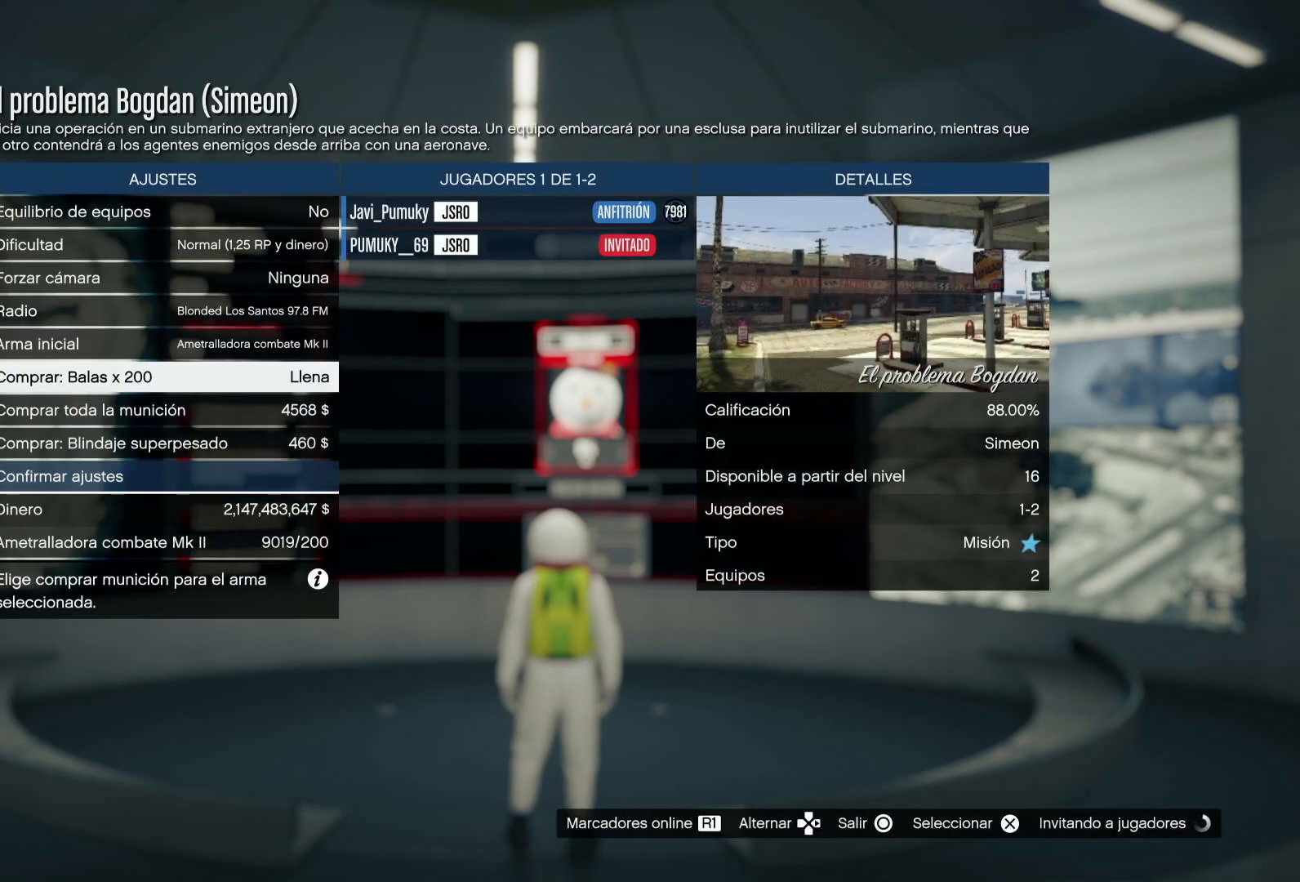
{"buttons": [], "left_stick": "center", "right_stick": "center", "events": []}
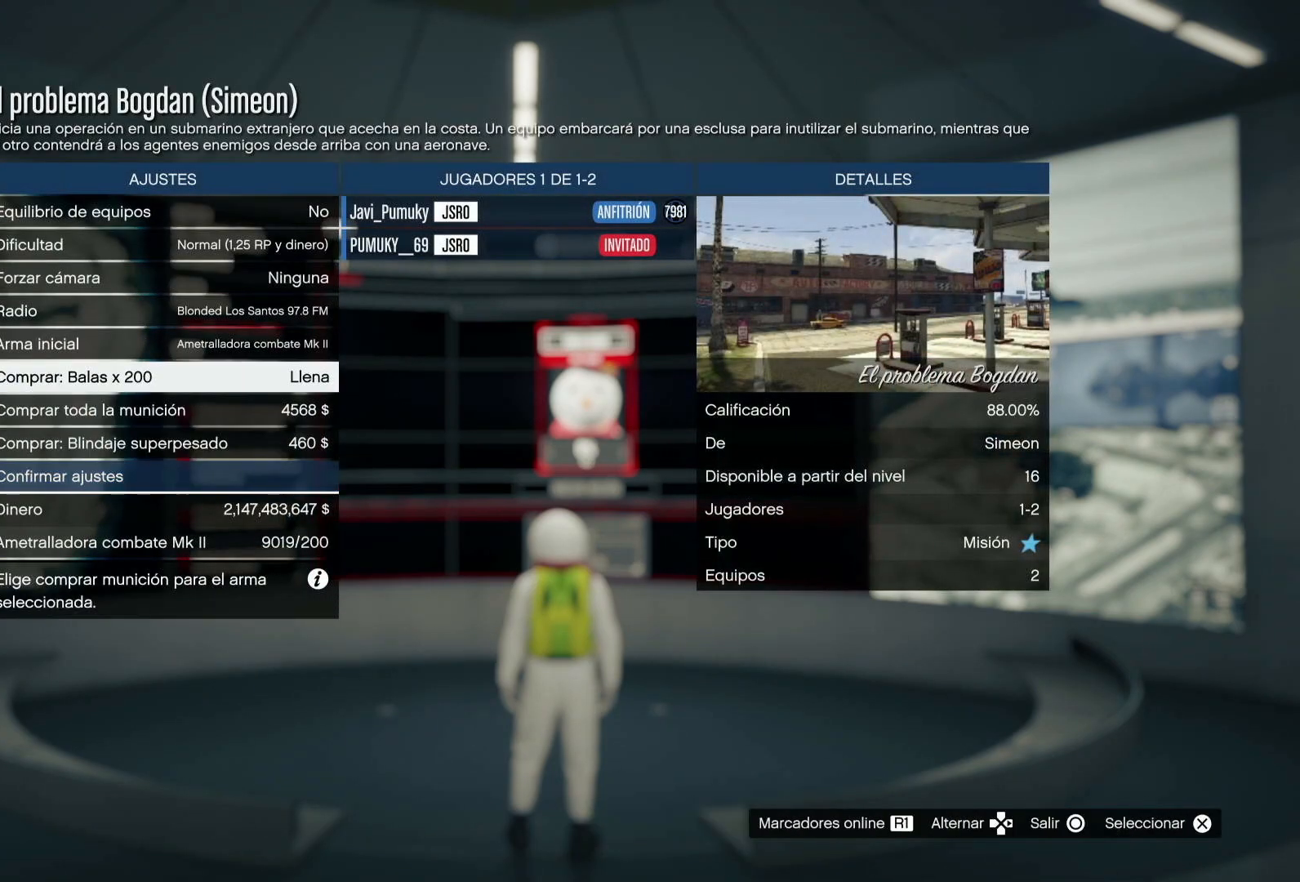
{"buttons": [], "left_stick": "center", "right_stick": "center", "events": []}
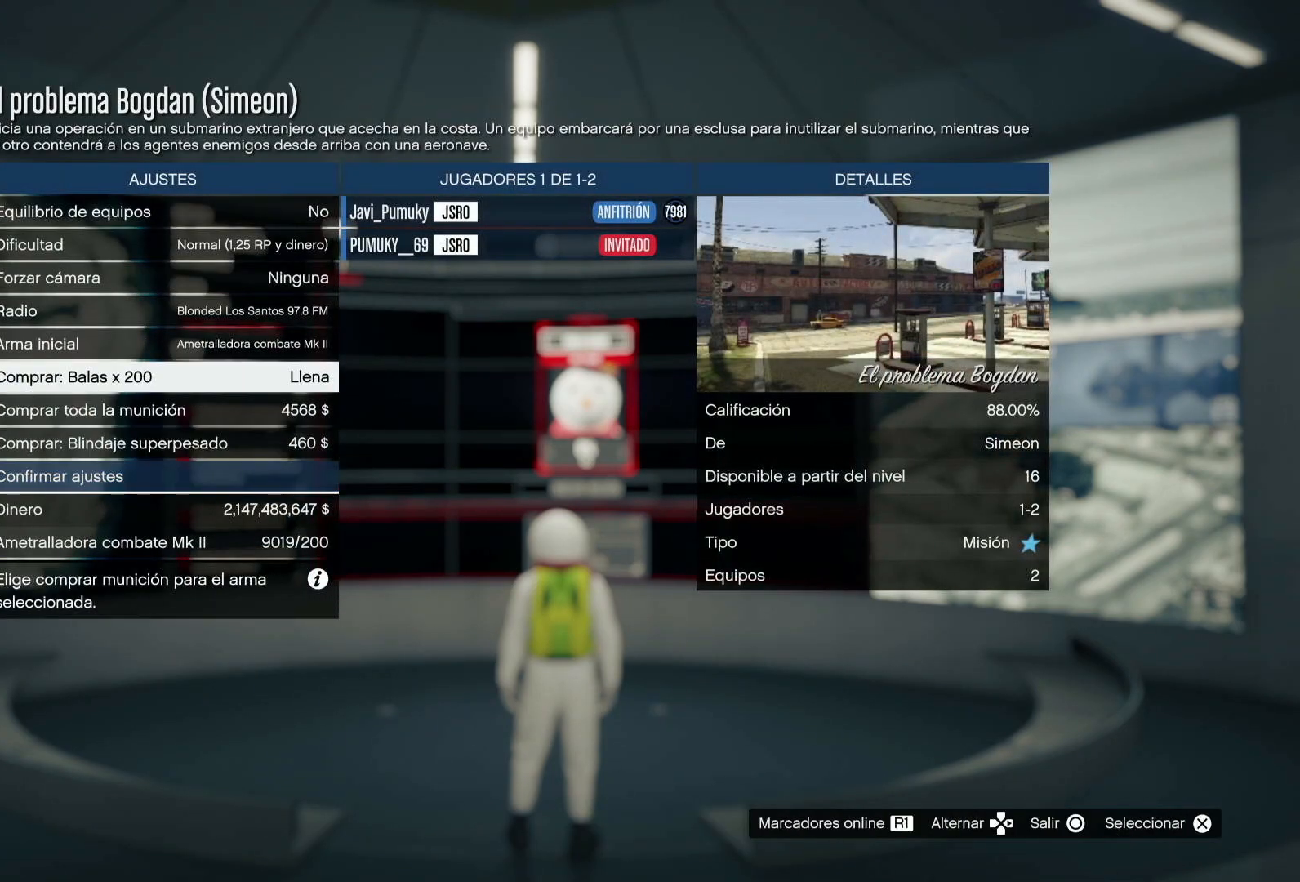
{"buttons": [], "left_stick": "center", "right_stick": "center"}
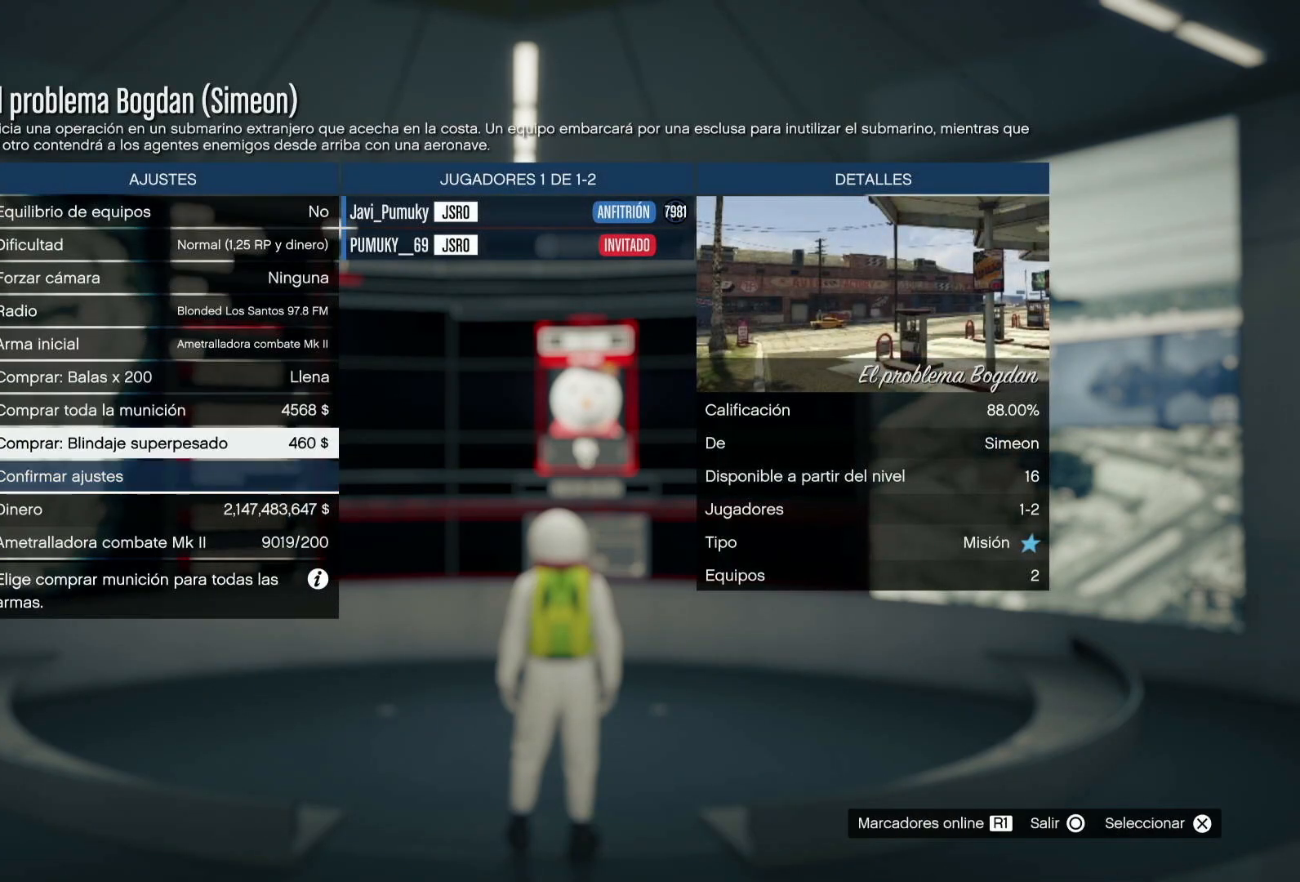
{"buttons": [], "left_stick": "center", "right_stick": "center", "events": []}
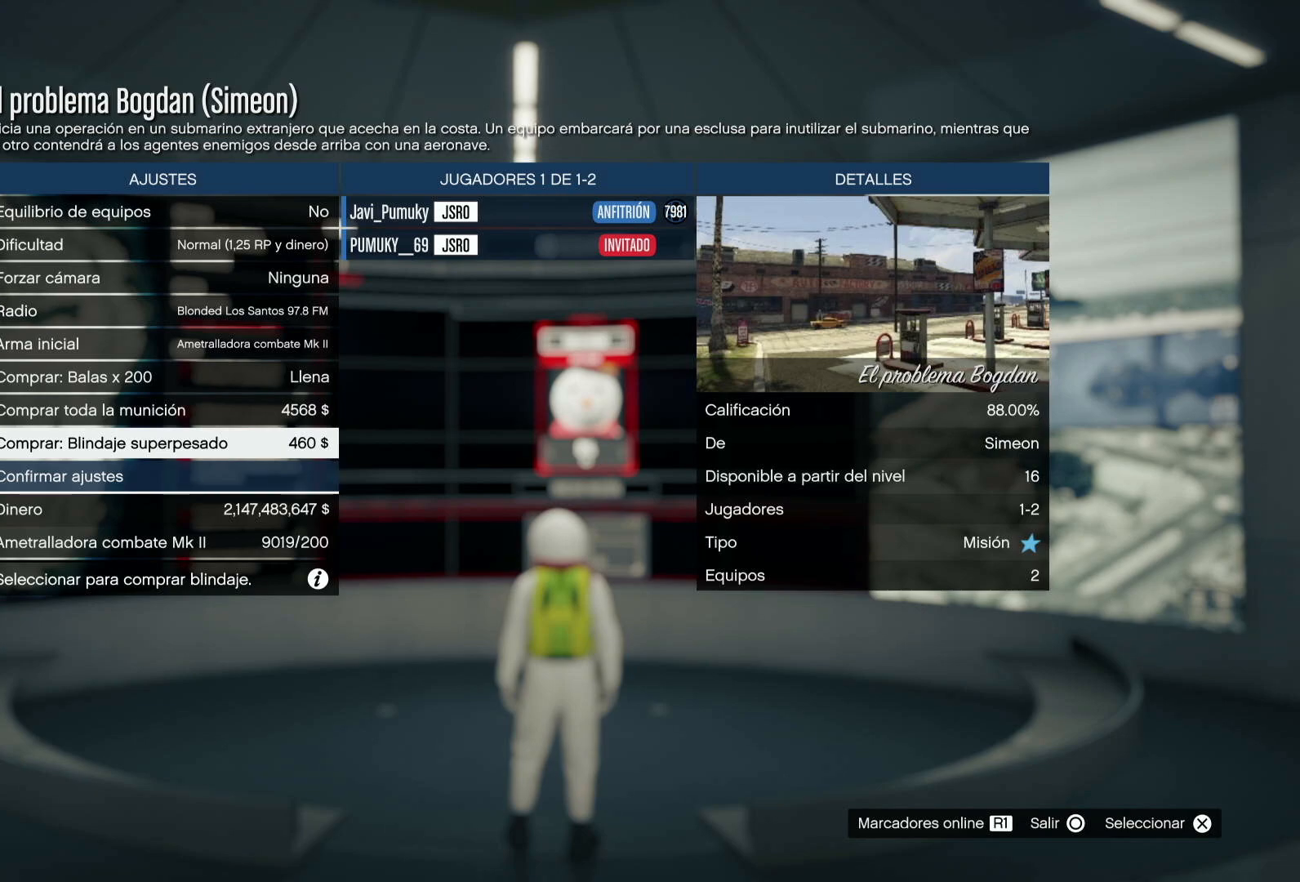
{"buttons": [], "left_stick": "center", "right_stick": "center"}
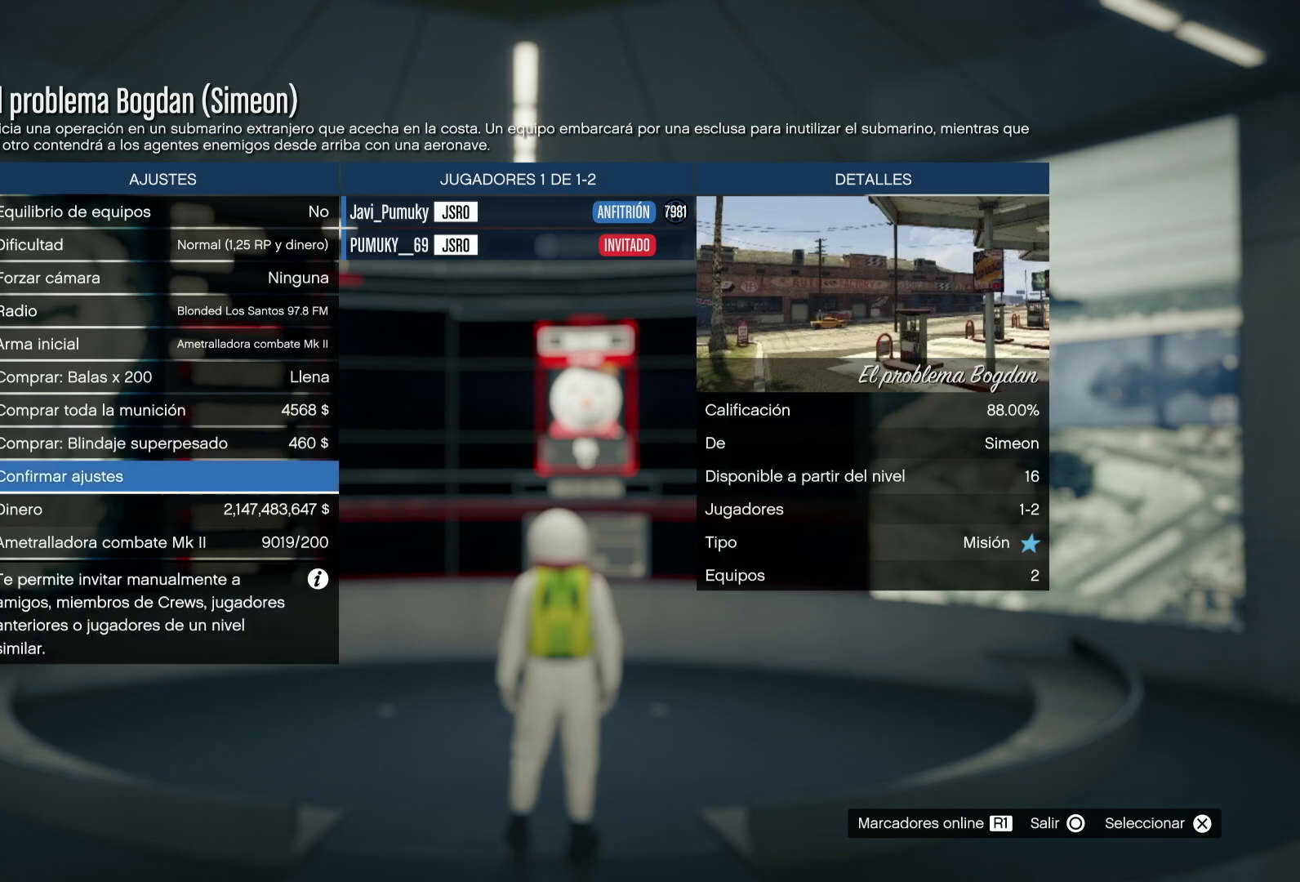
{"buttons": ["CROSS"], "left_stick": "center", "right_stick": "center", "events": [[400, "CROSS", "down"]]}
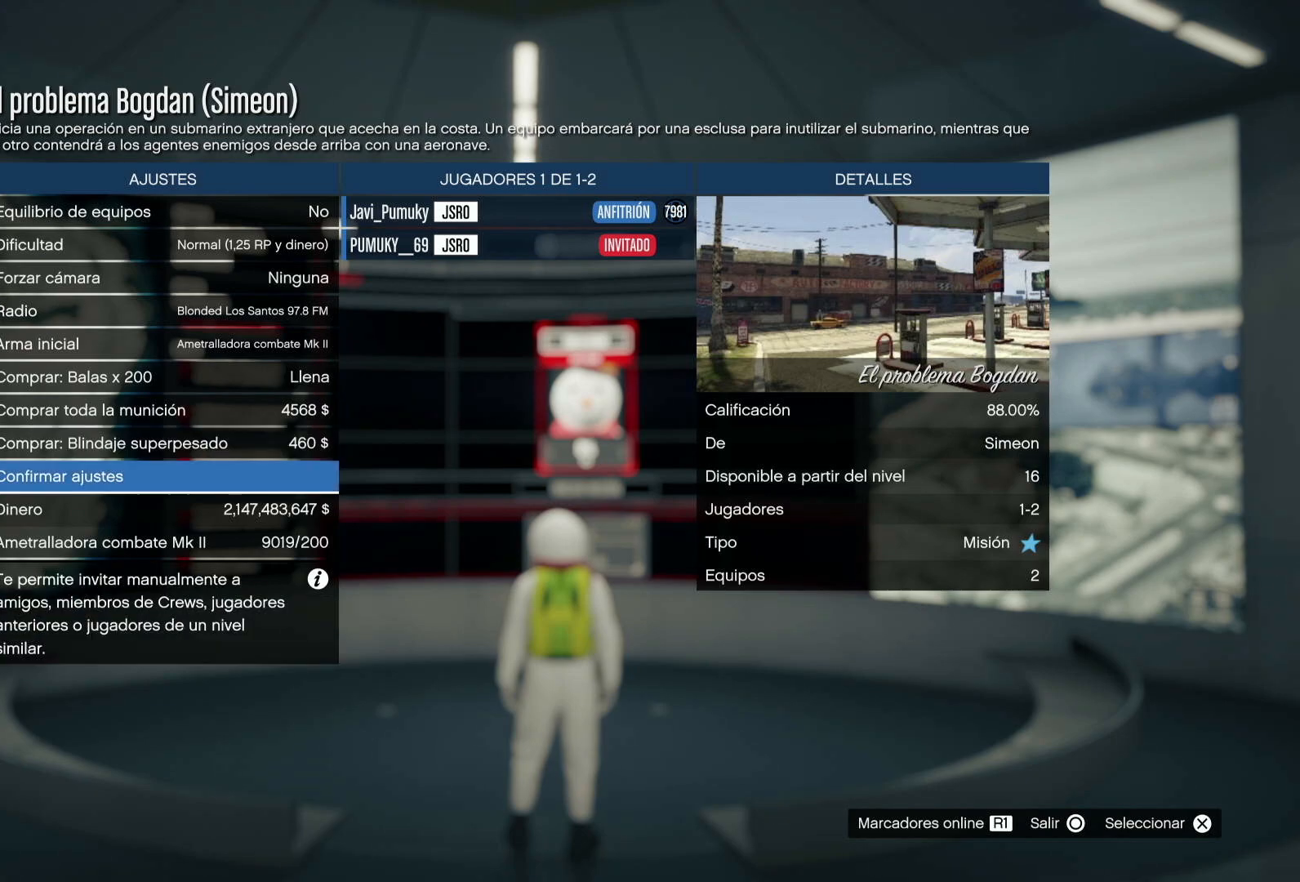
{"buttons": [], "left_stick": "center", "right_stick": "center", "events": [[50, "CROSS", "up"]]}
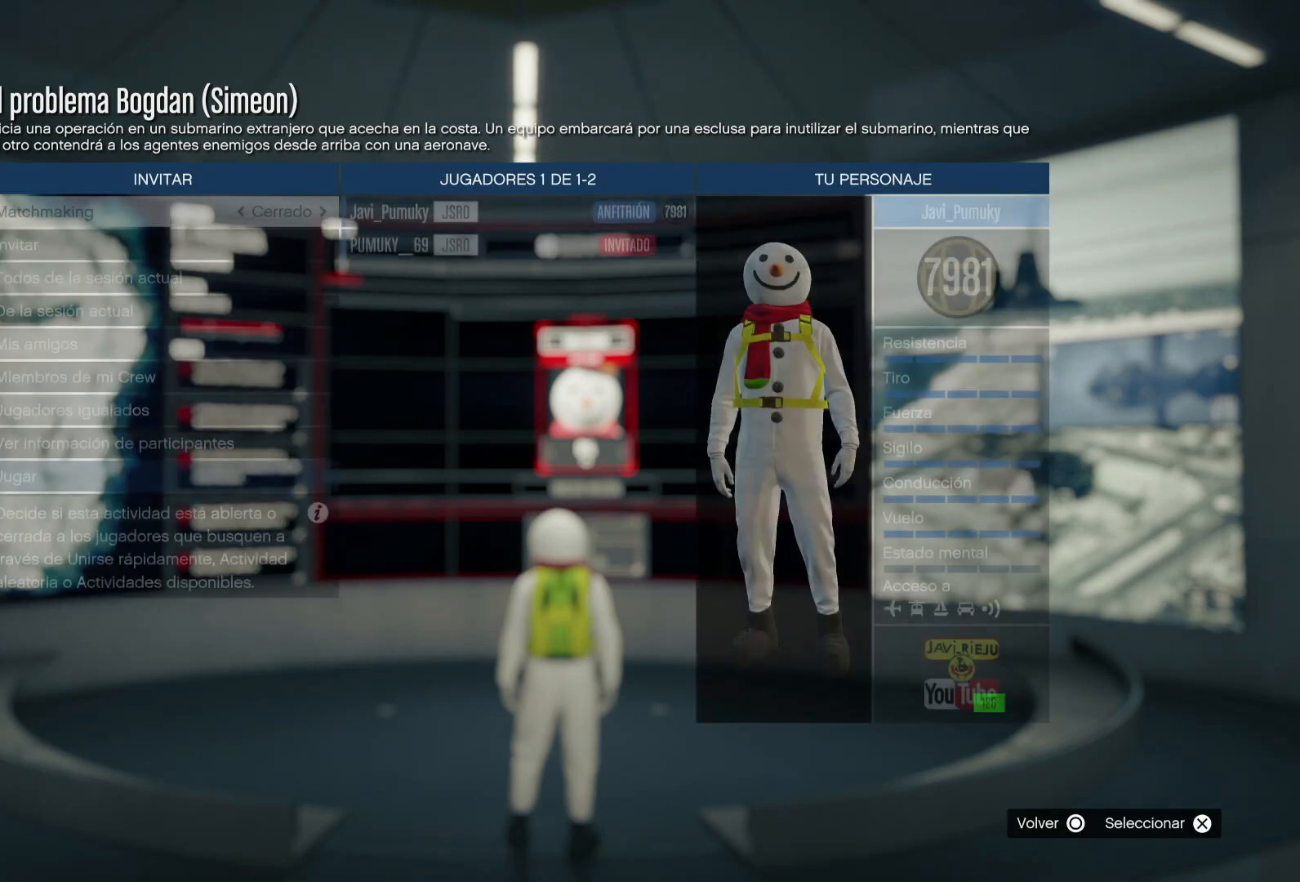
{"buttons": [], "left_stick": "center", "right_stick": "center", "events": []}
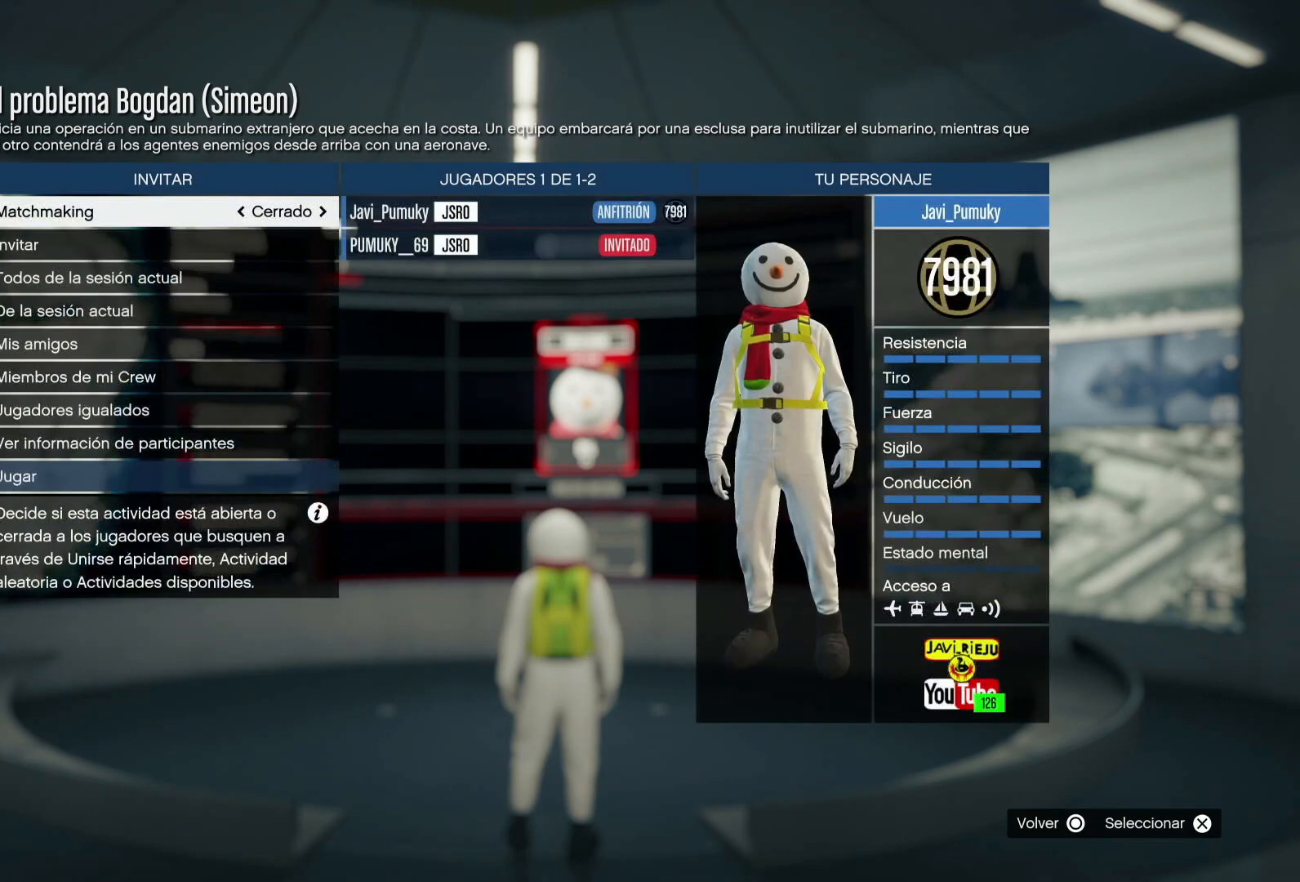
{"buttons": [], "left_stick": "center", "right_stick": "center", "events": []}
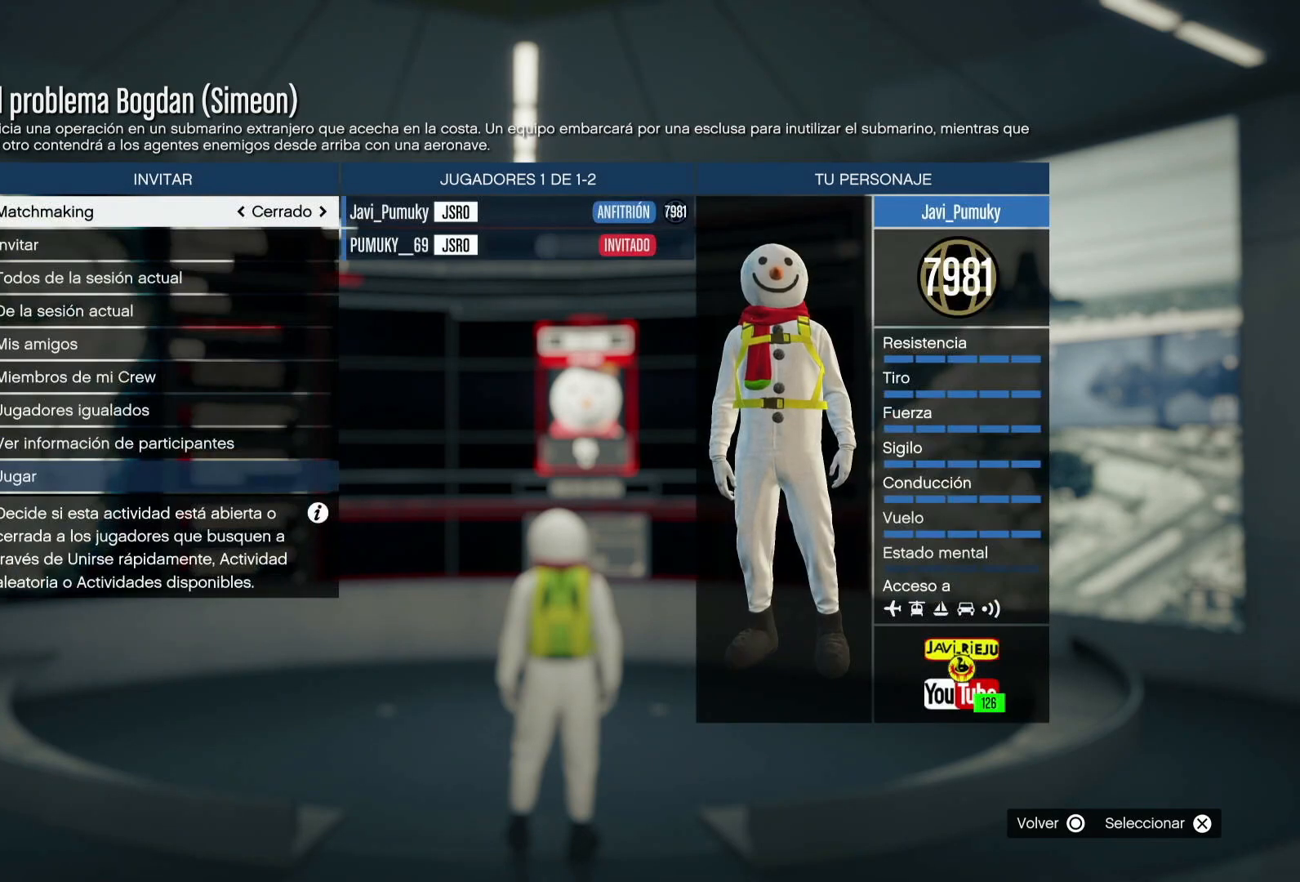
{"buttons": [], "left_stick": "center", "right_stick": "center", "events": []}
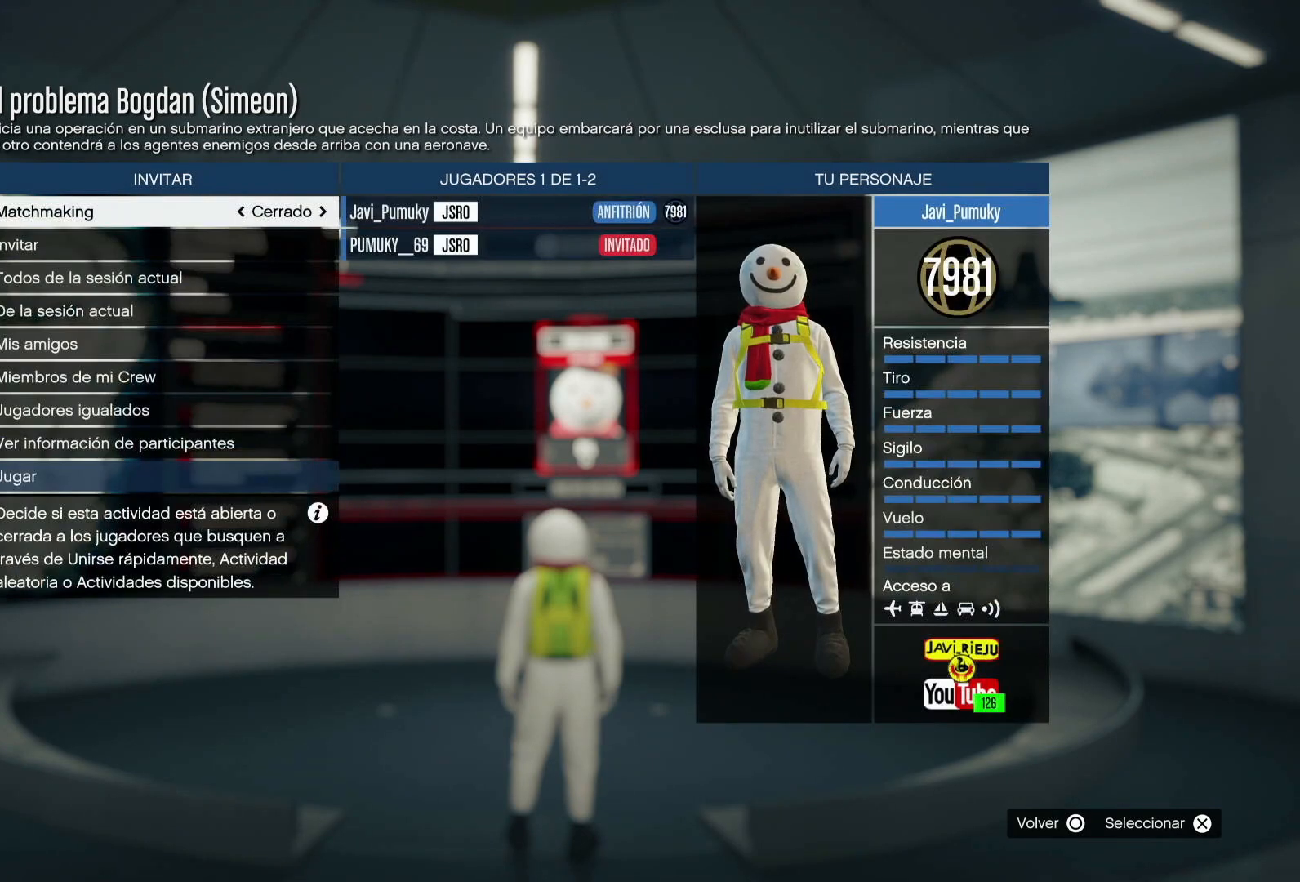
{"buttons": [], "left_stick": "center", "right_stick": "center"}
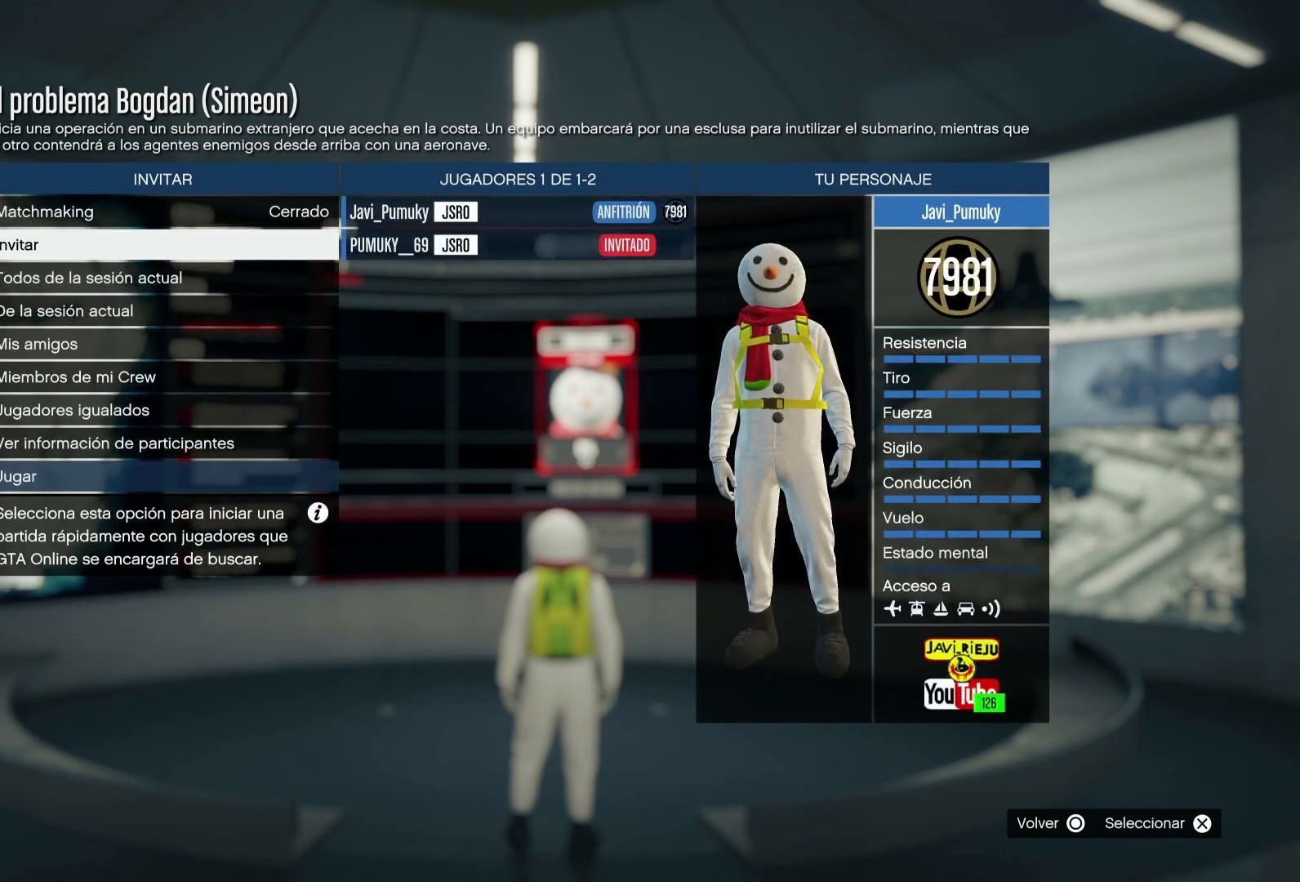
{"buttons": [], "left_stick": "center", "right_stick": "center", "events": []}
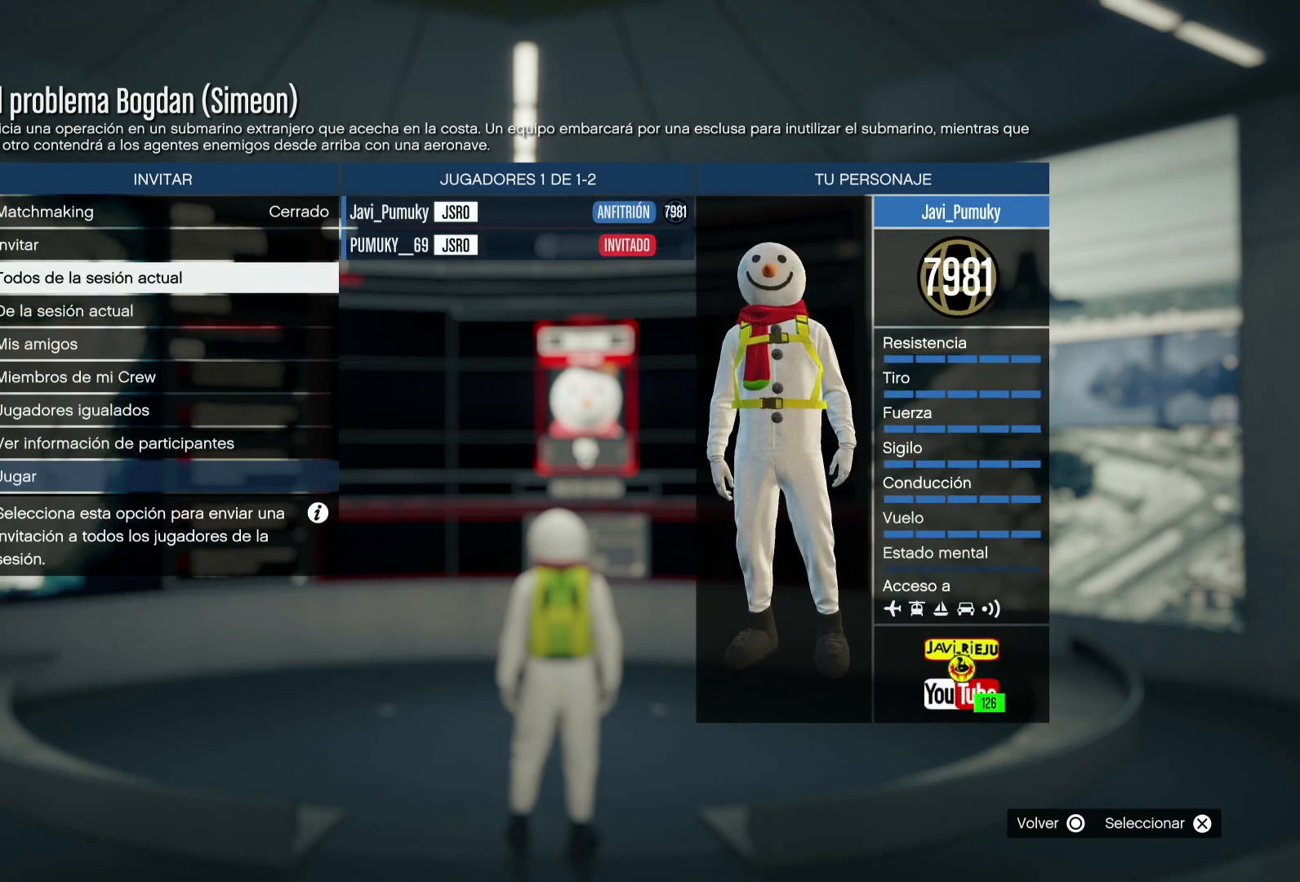
{"buttons": [], "left_stick": "center", "right_stick": "center", "events": []}
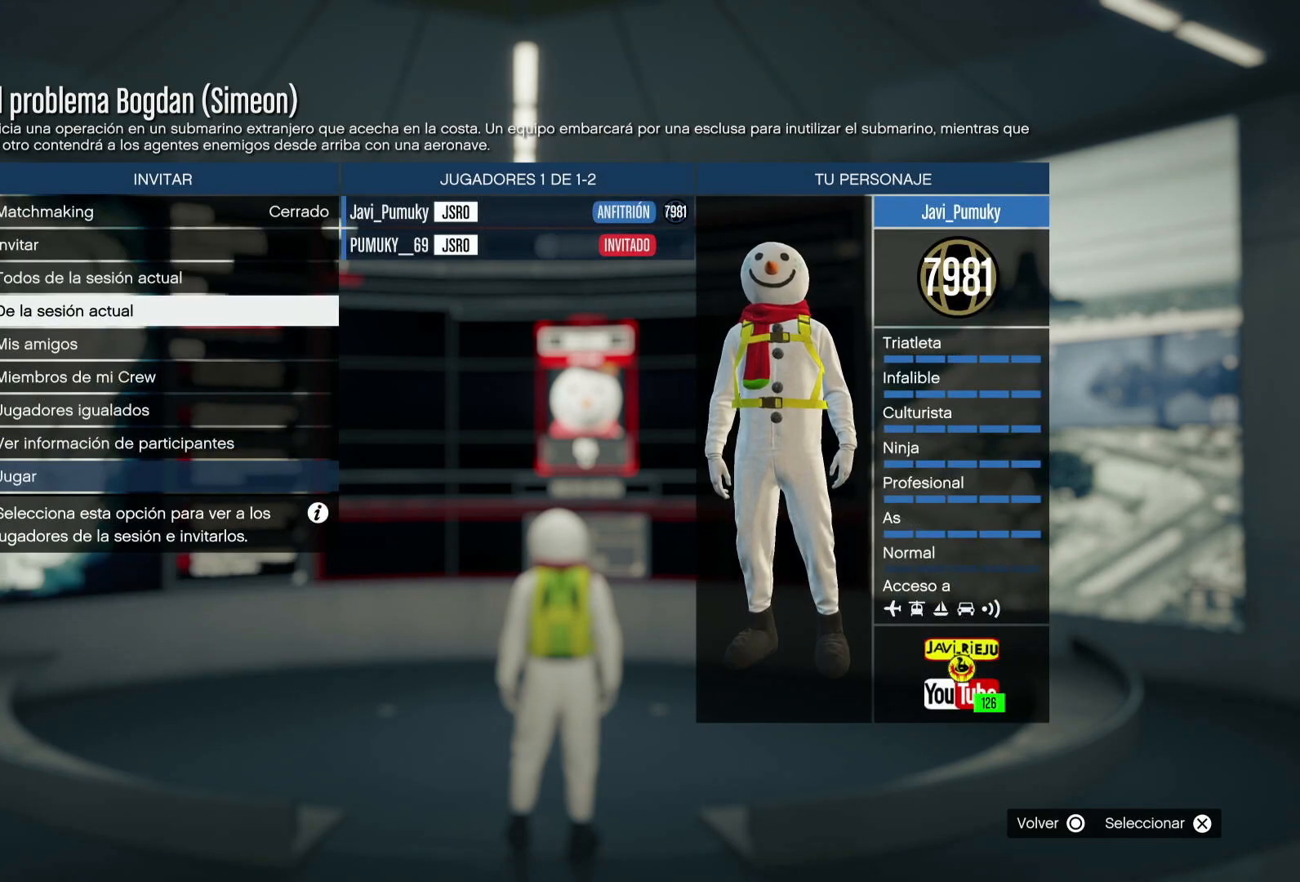
{"buttons": [], "left_stick": "center", "right_stick": "center", "events": []}